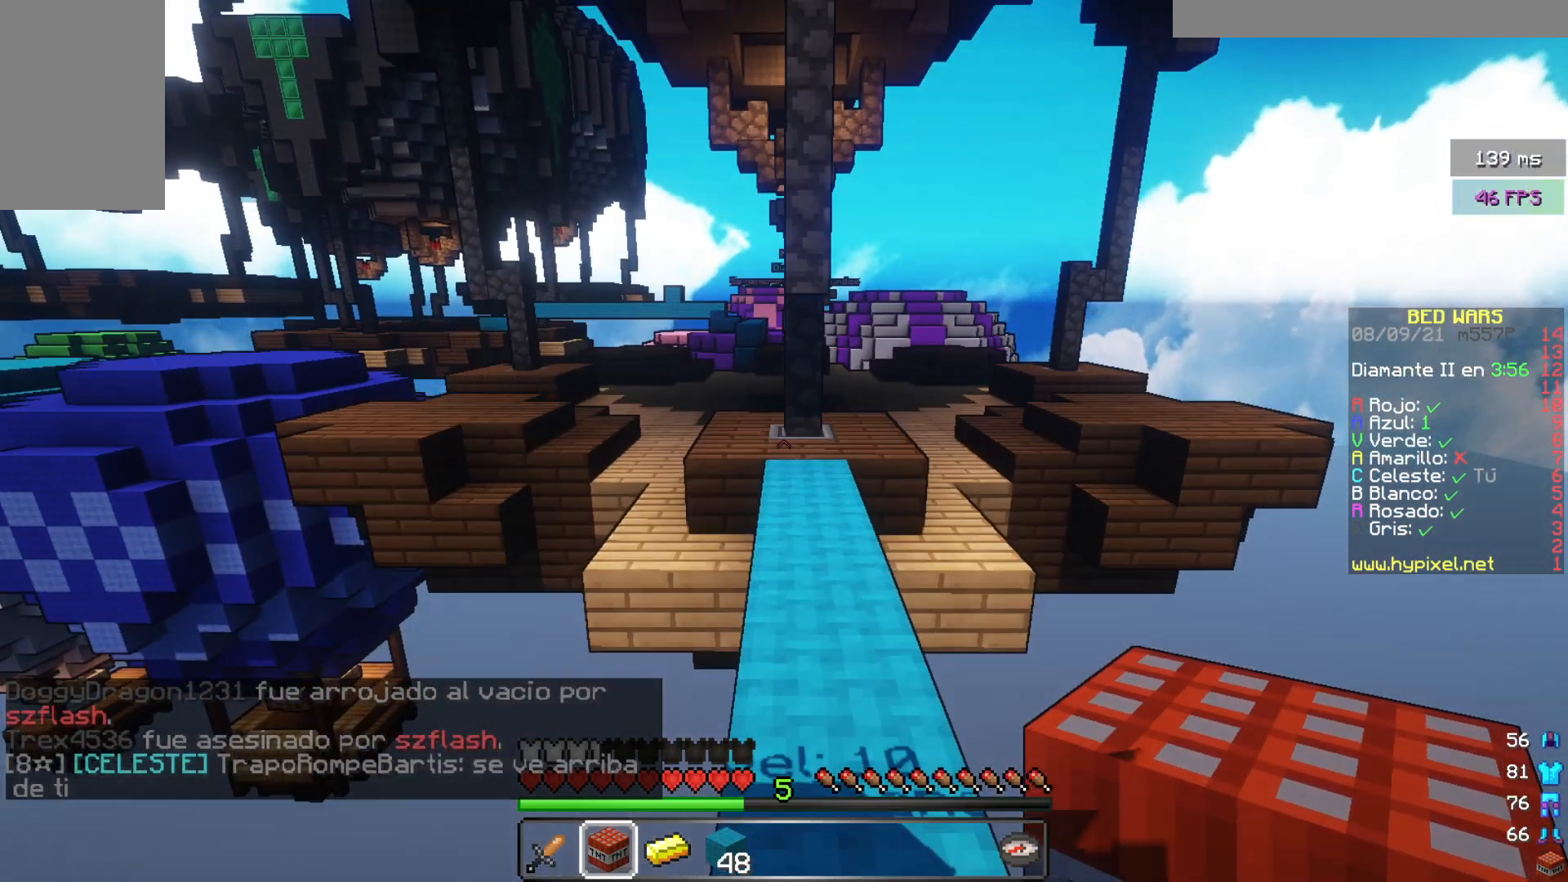
Gameplay with keyboard and mouse; each line is a JSON object with the keys and mouse buttons held at the frame after it. "events" lists presses ("down") and releases ("up") of "a", "d", "s", "w", "mouse_left" and "mouse_right" between this image and that frame as [ms after this image, input, new state], when the widget could be followed in between. "mouse_left", "mouse_right" = the "left", "right" buttons of the "mouse" list. No other keys are recorded. Fast repeated clicks can show as one long hold. Mouse movement is not recorded.
{"keys": ["w"], "mouse": [], "events": []}
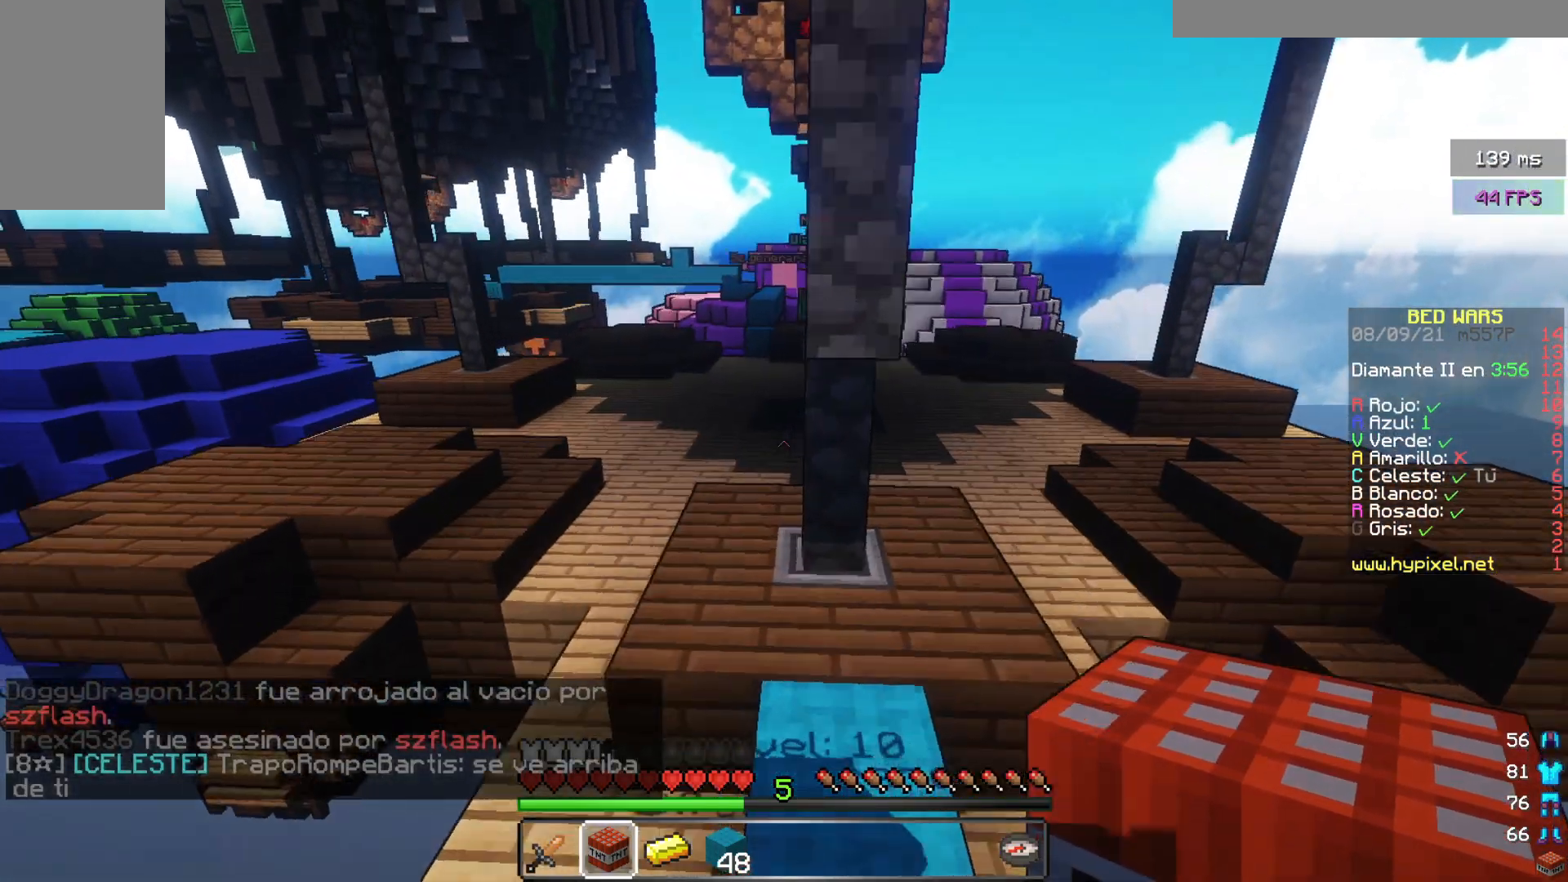
{"keys": ["w"], "mouse": [], "events": []}
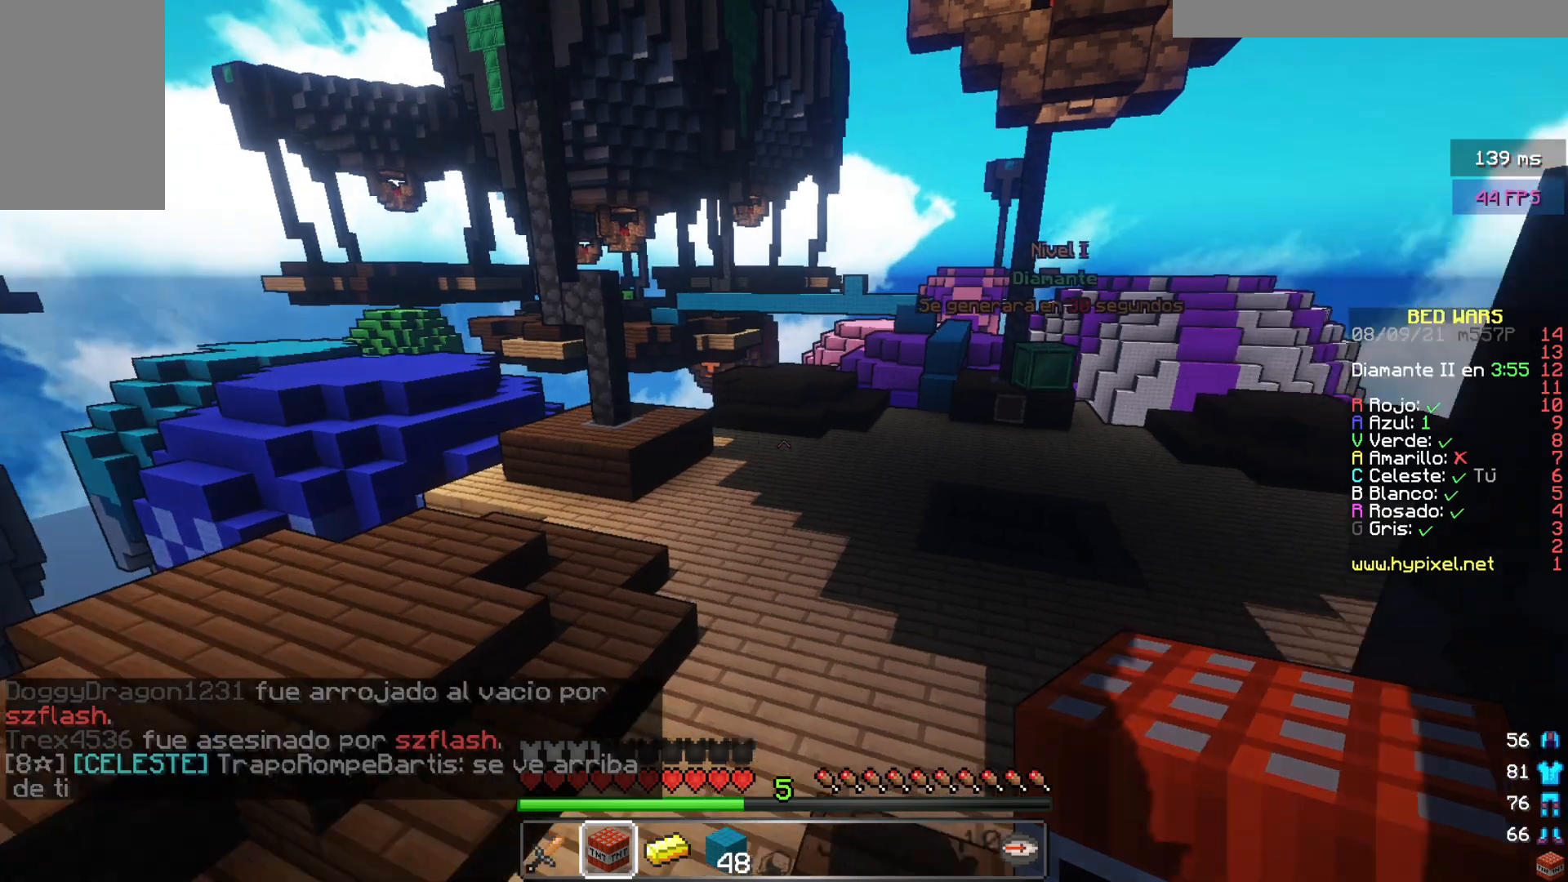
{"keys": ["w"], "mouse": [], "events": []}
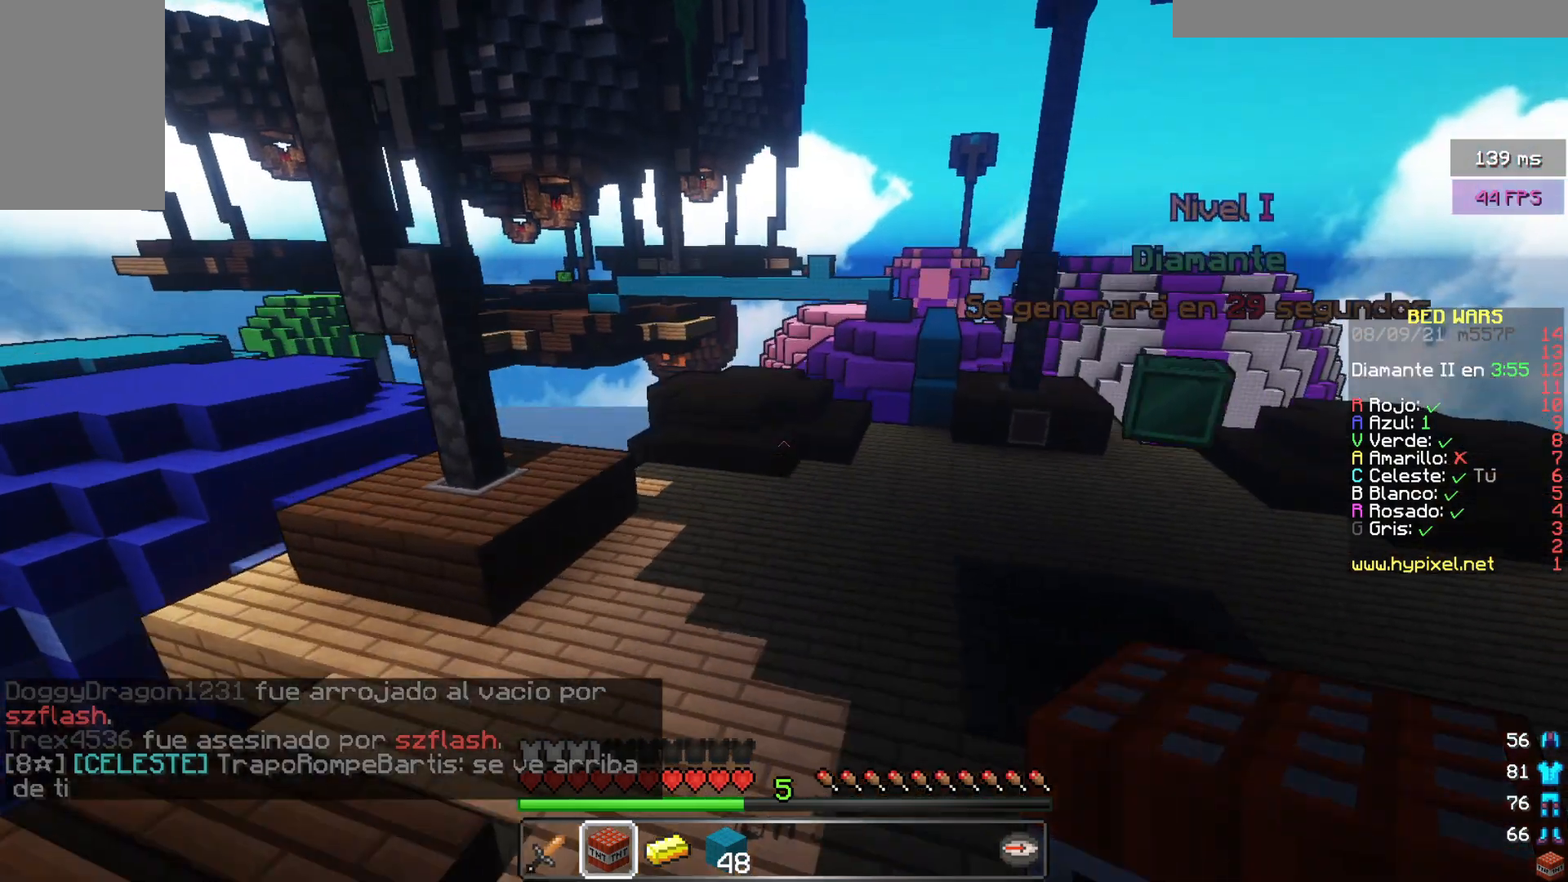
{"keys": ["w"], "mouse": [], "events": []}
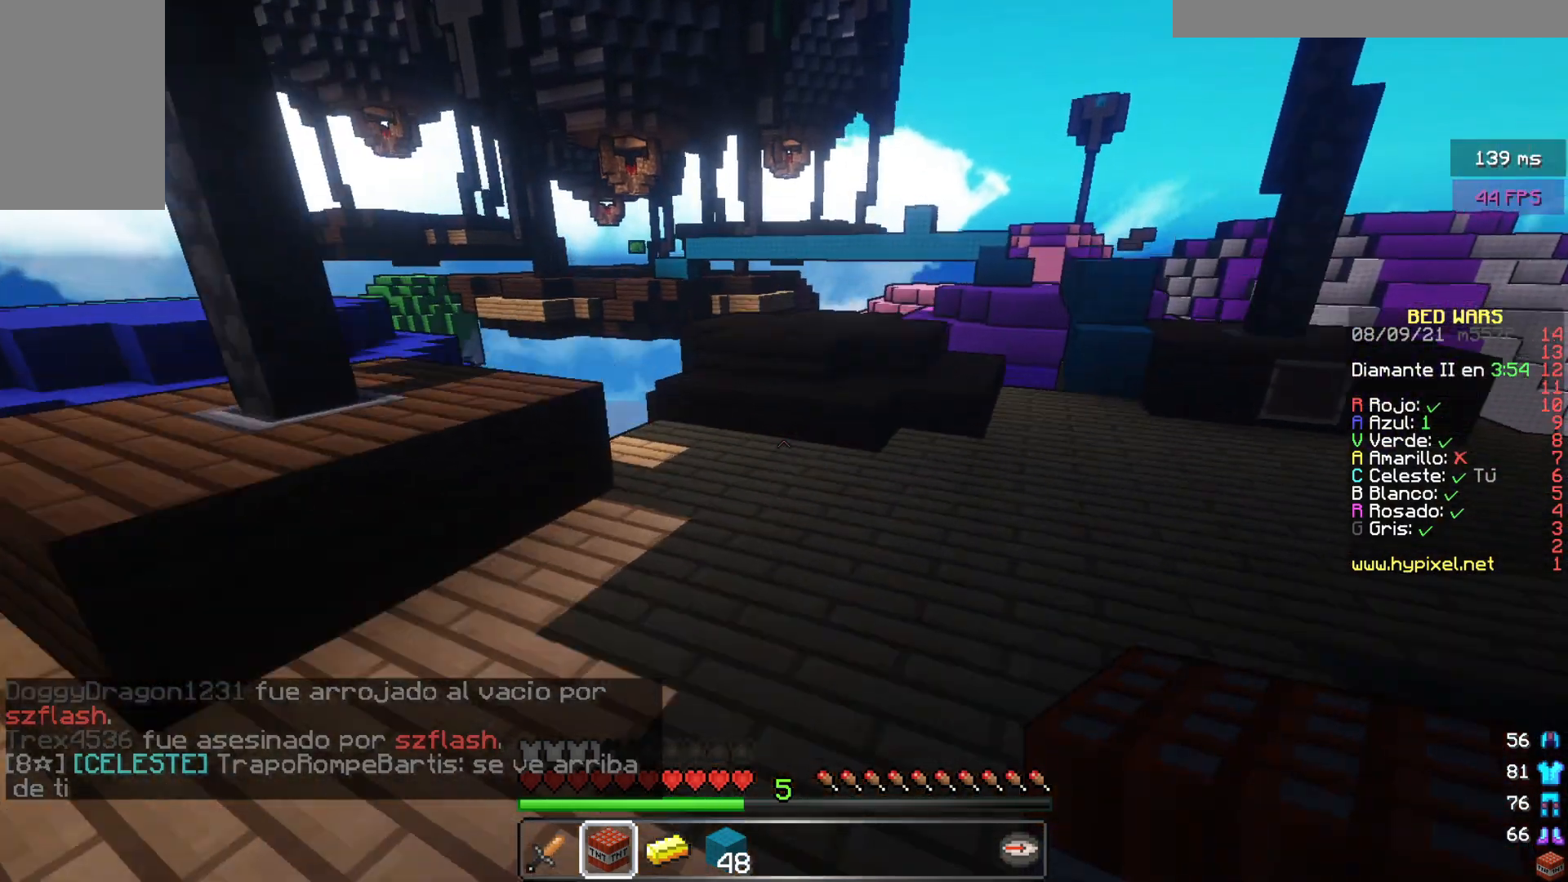
{"keys": ["w"], "mouse": [], "events": []}
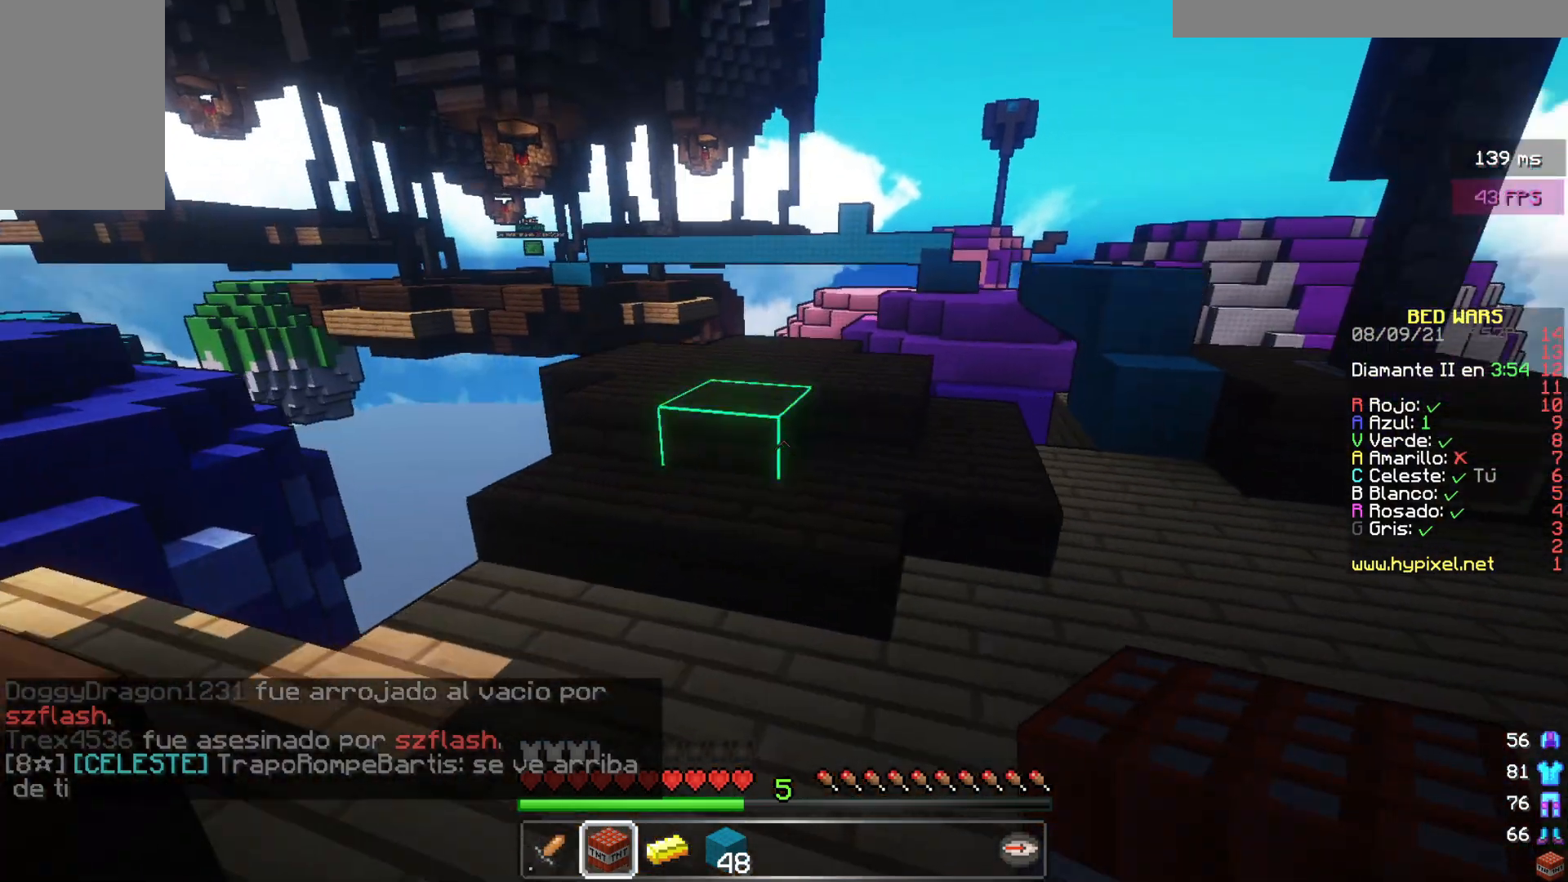
{"keys": ["d", "w"], "mouse": [], "events": [[417, "d", "down"]]}
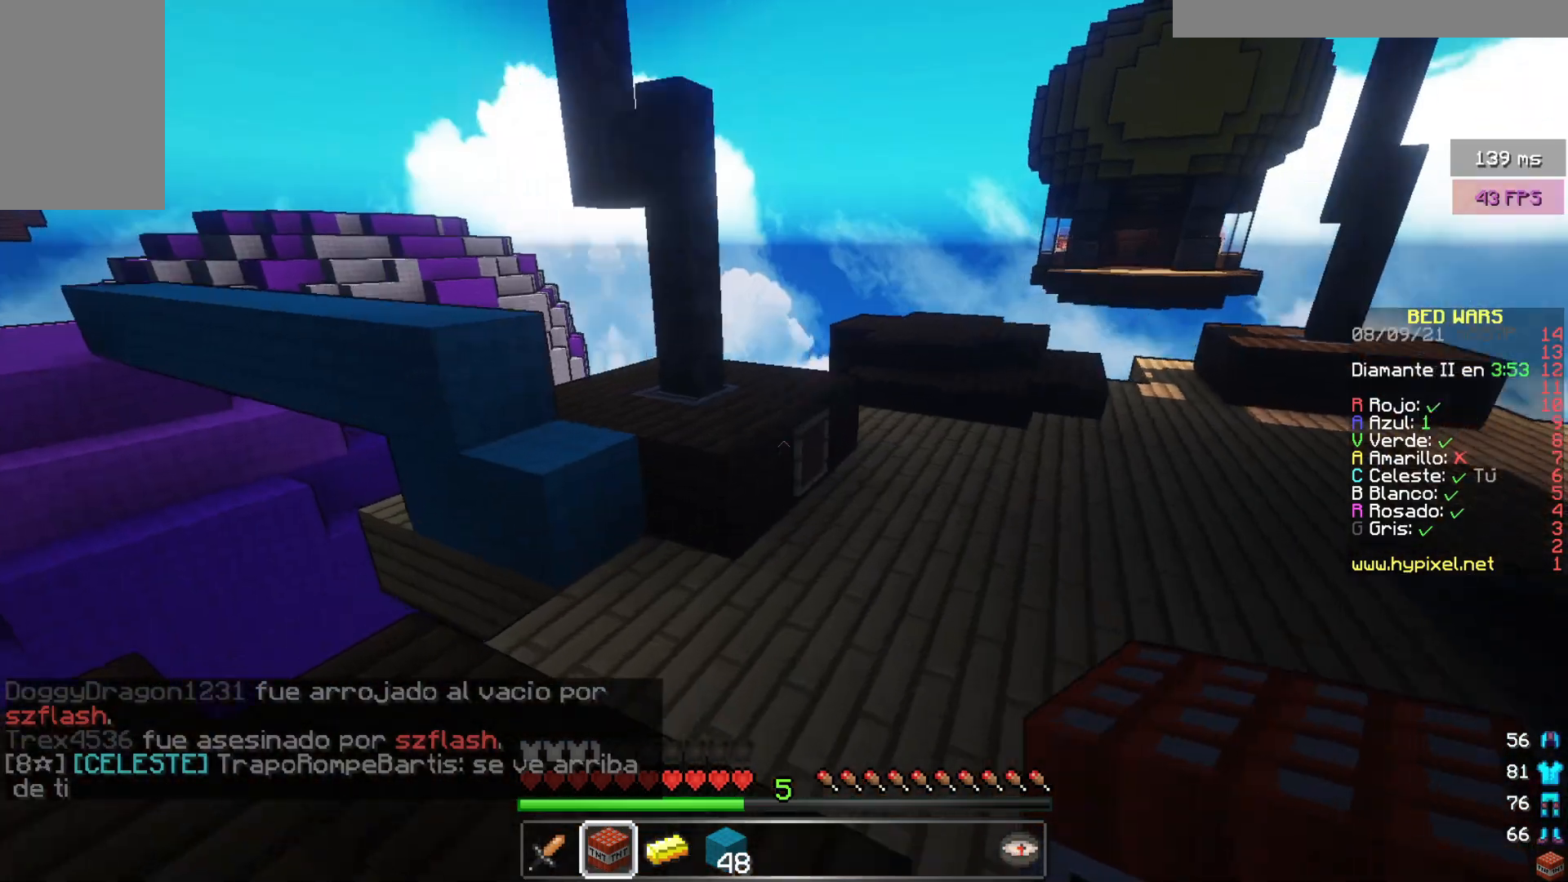
{"keys": ["w"], "mouse": [], "events": [[250, "d", "up"], [300, "d", "down"], [367, "d", "up"]]}
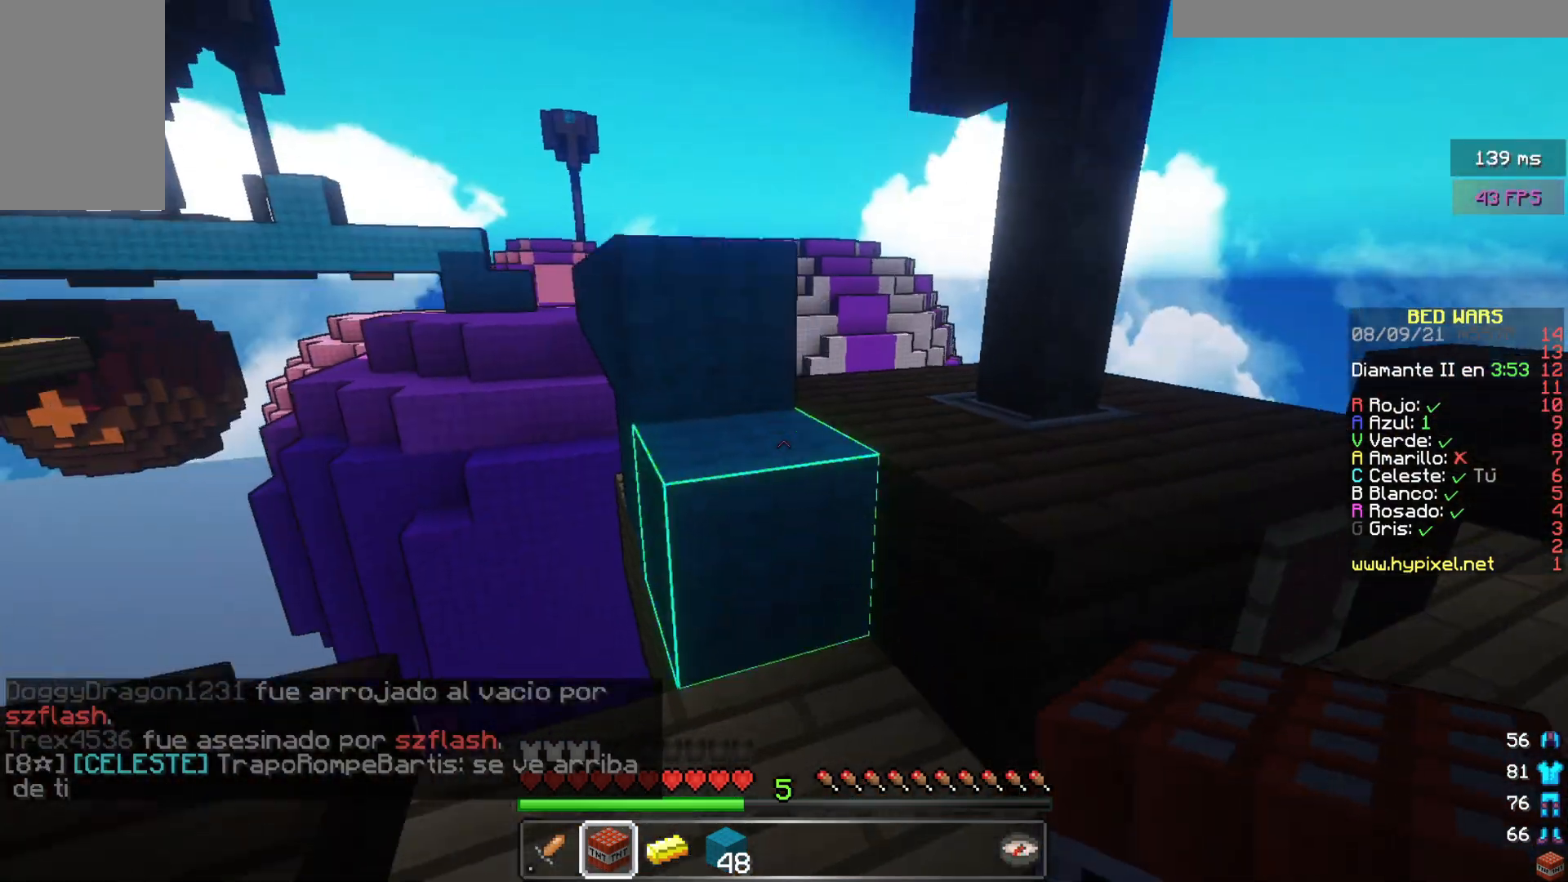
{"keys": ["w"], "mouse": [], "events": []}
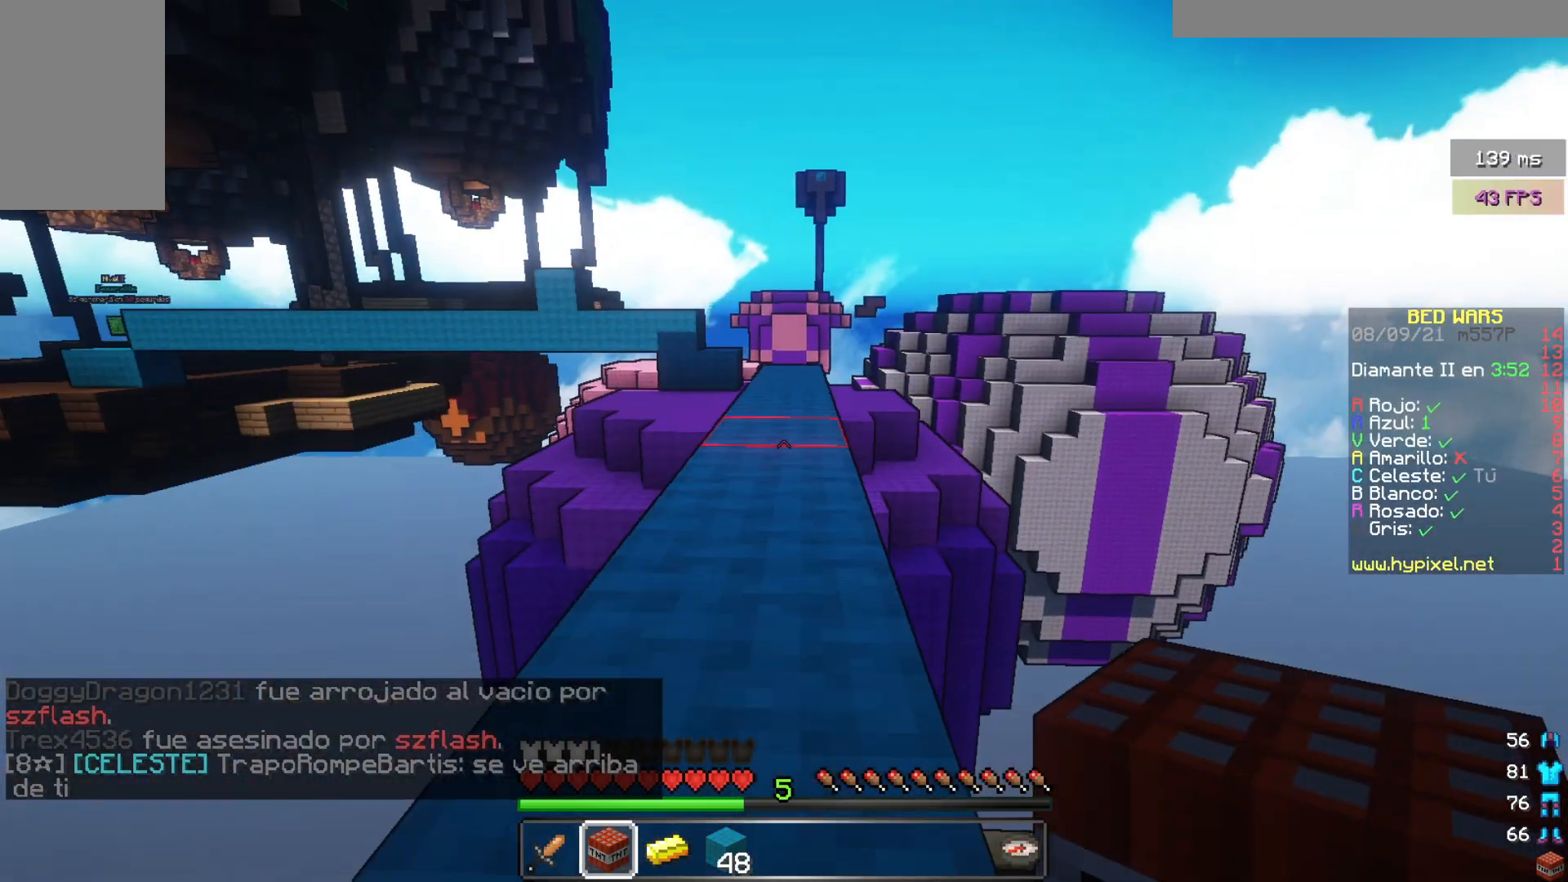
{"keys": ["w"], "mouse": [], "events": []}
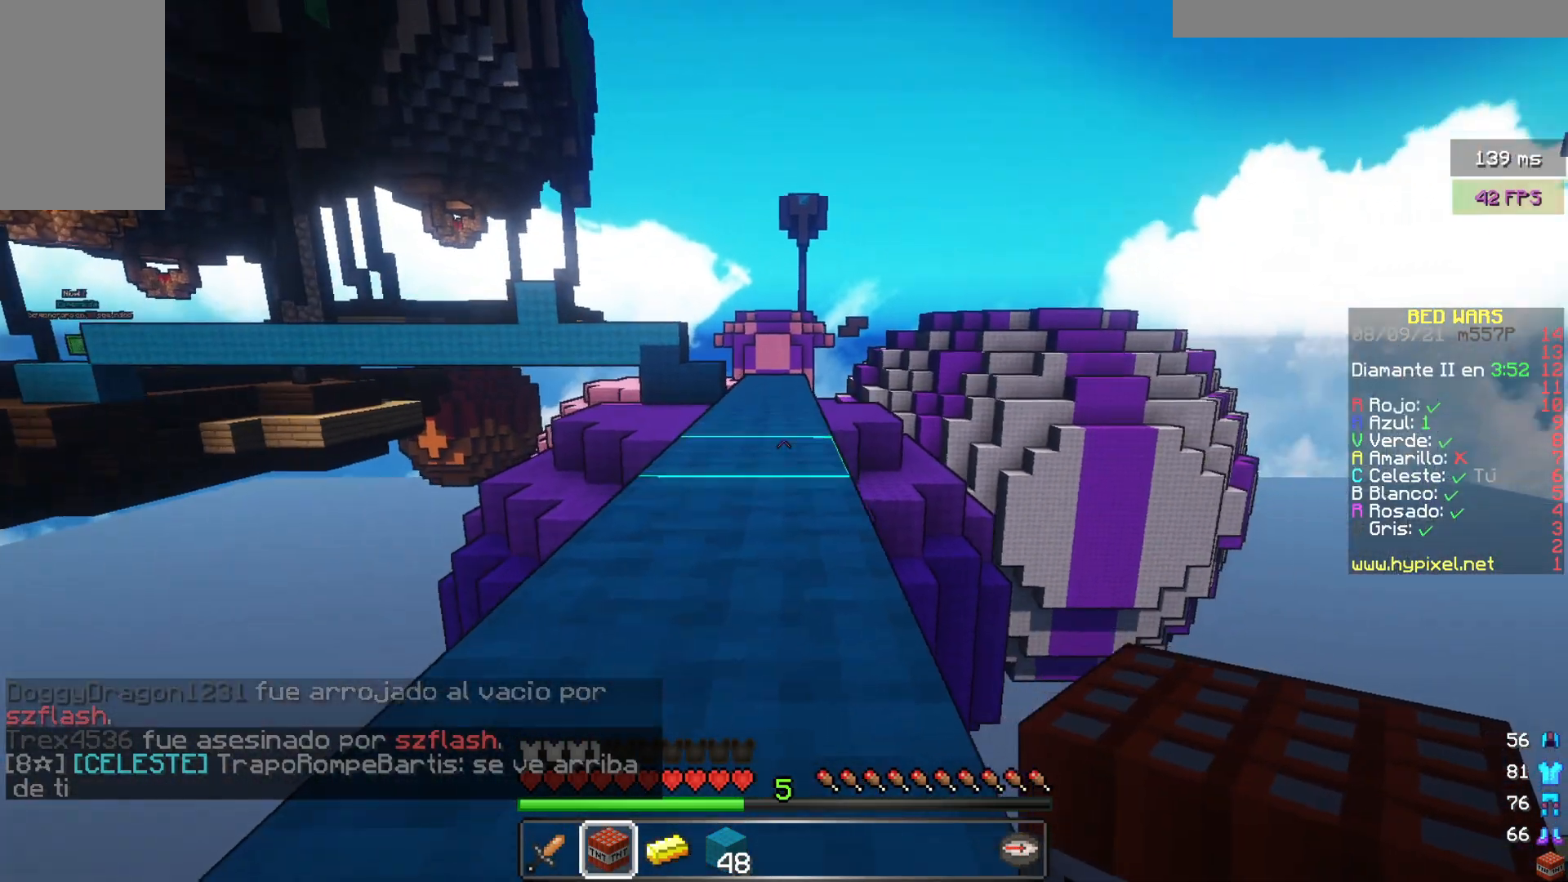
{"keys": [], "mouse": [], "events": [[400, "w", "up"]]}
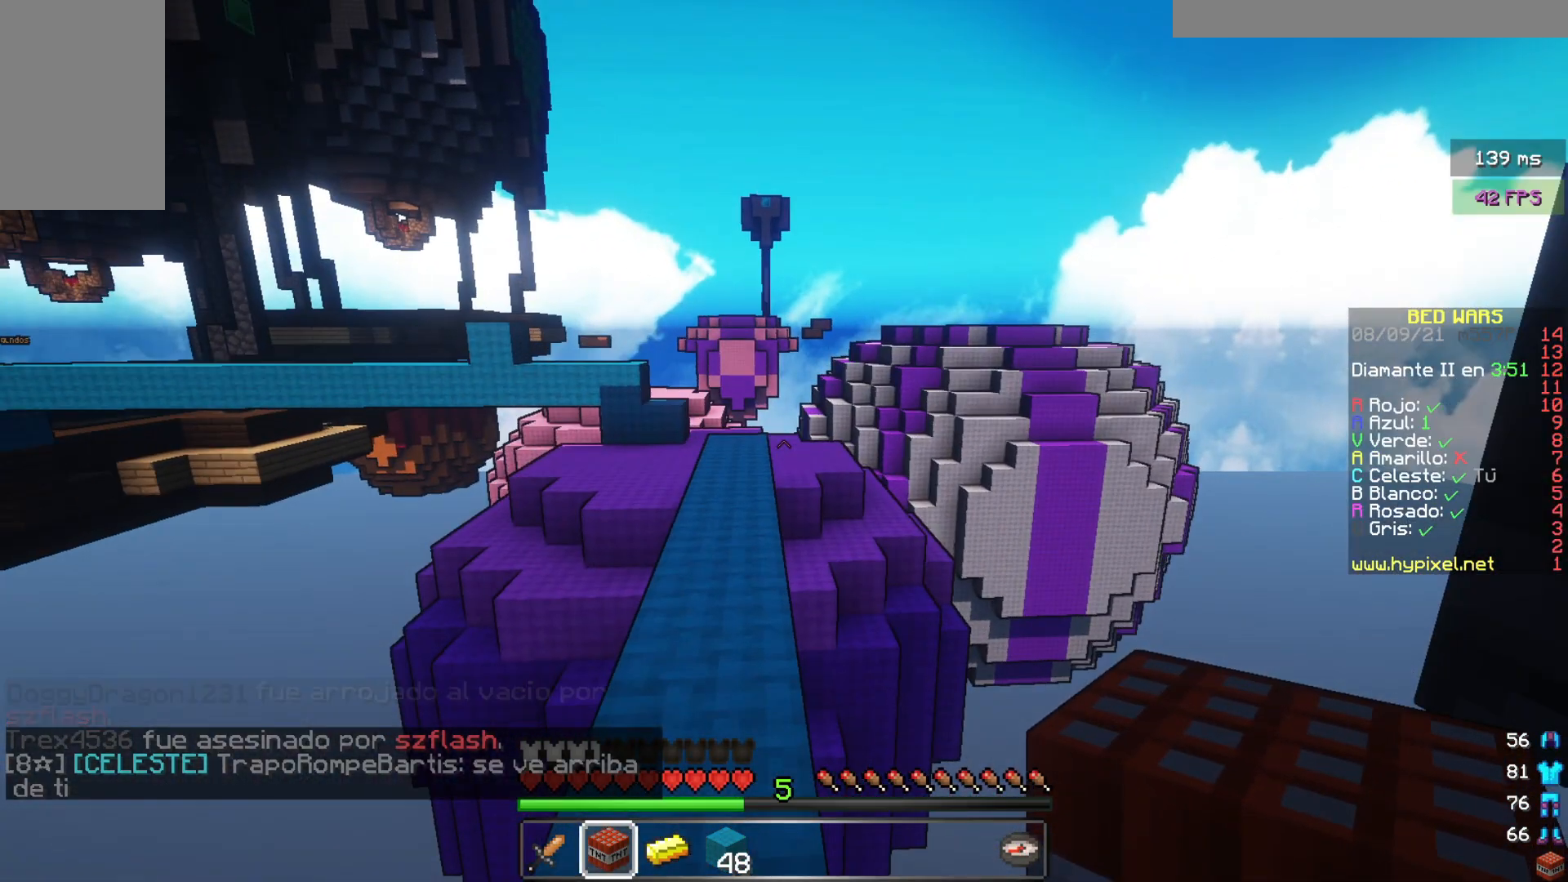
{"keys": [], "mouse": [], "events": []}
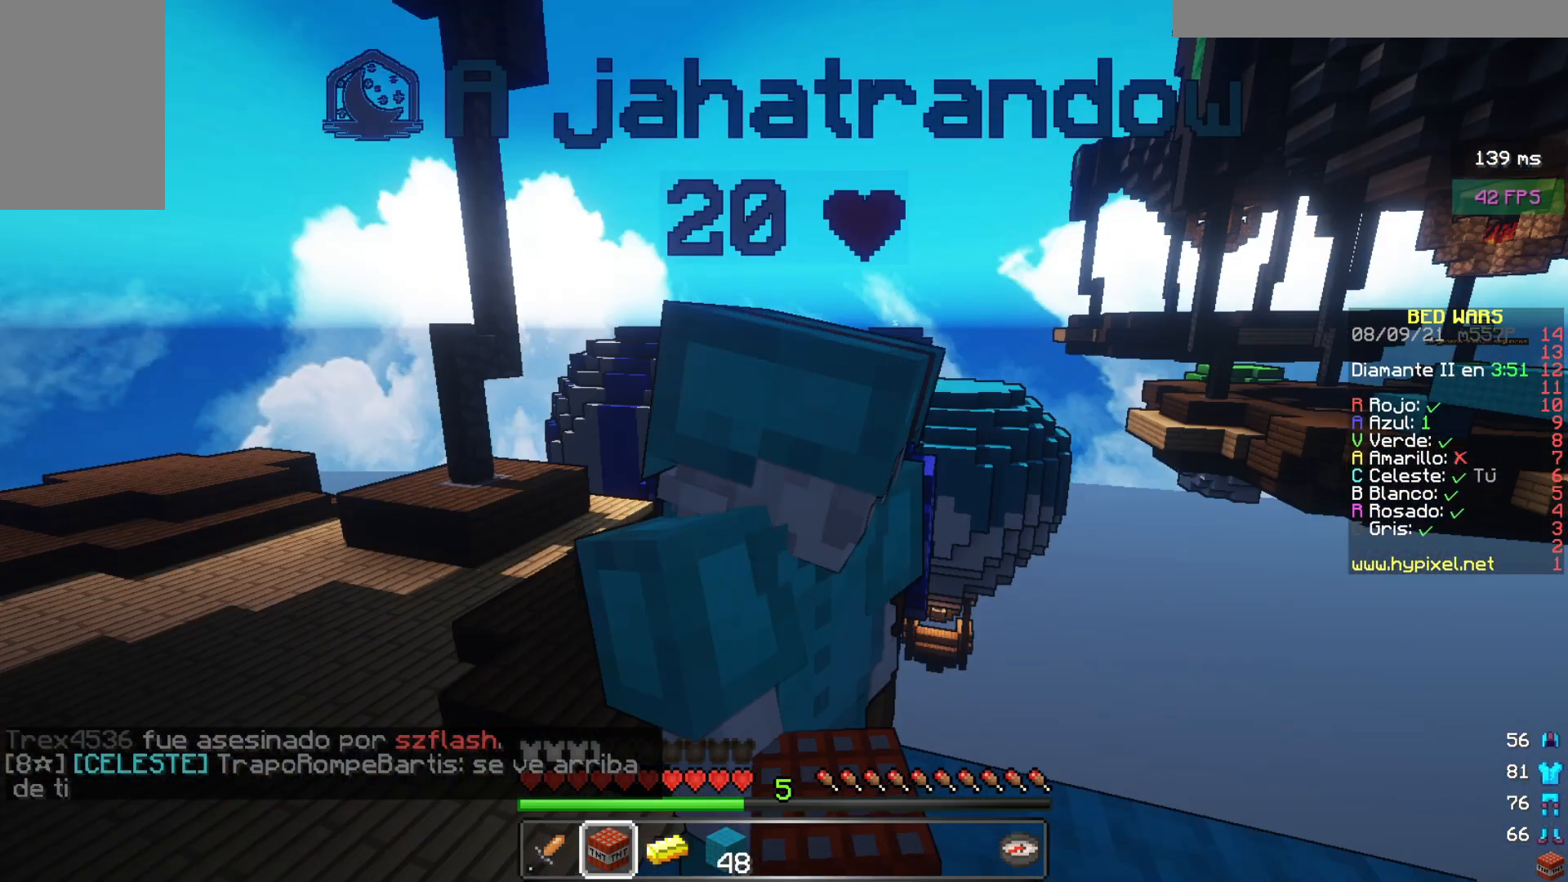
{"keys": [], "mouse": [], "events": []}
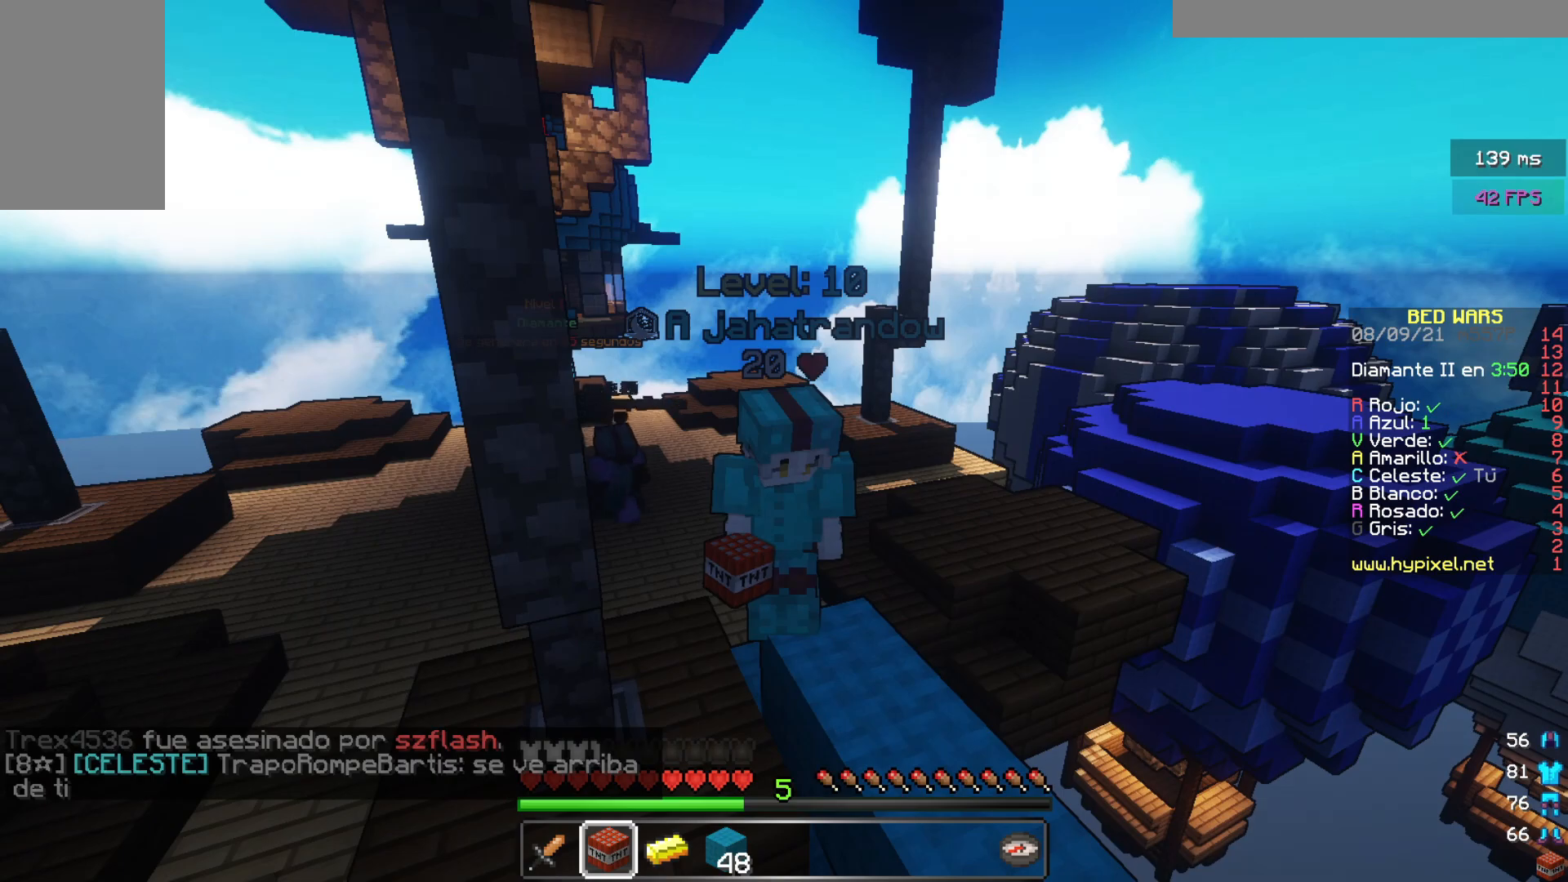
{"keys": [], "mouse": [], "events": []}
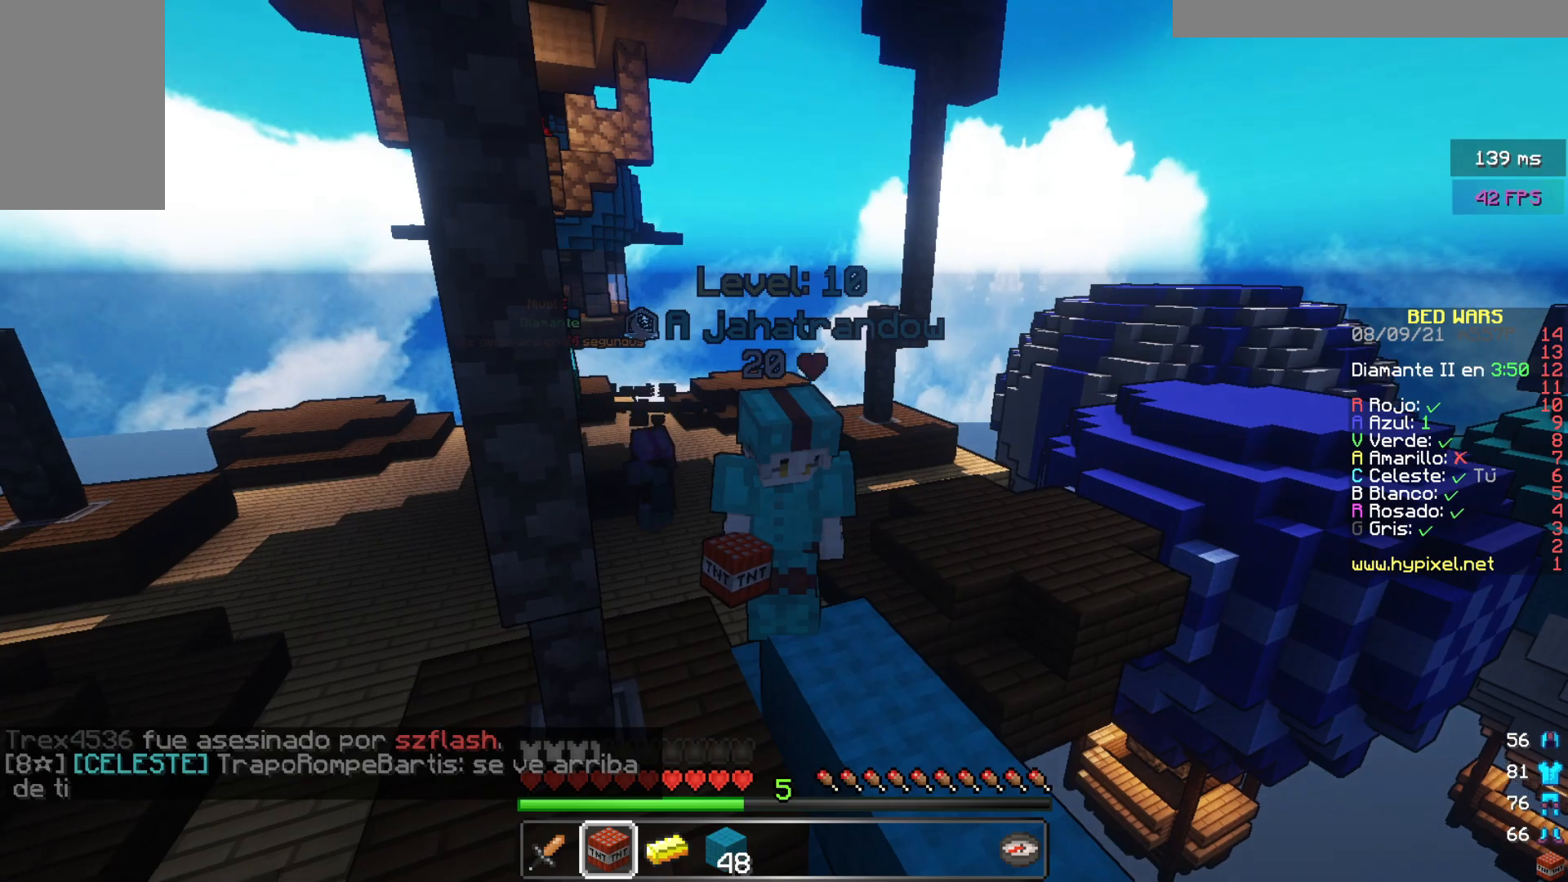
{"keys": [], "mouse": [], "events": []}
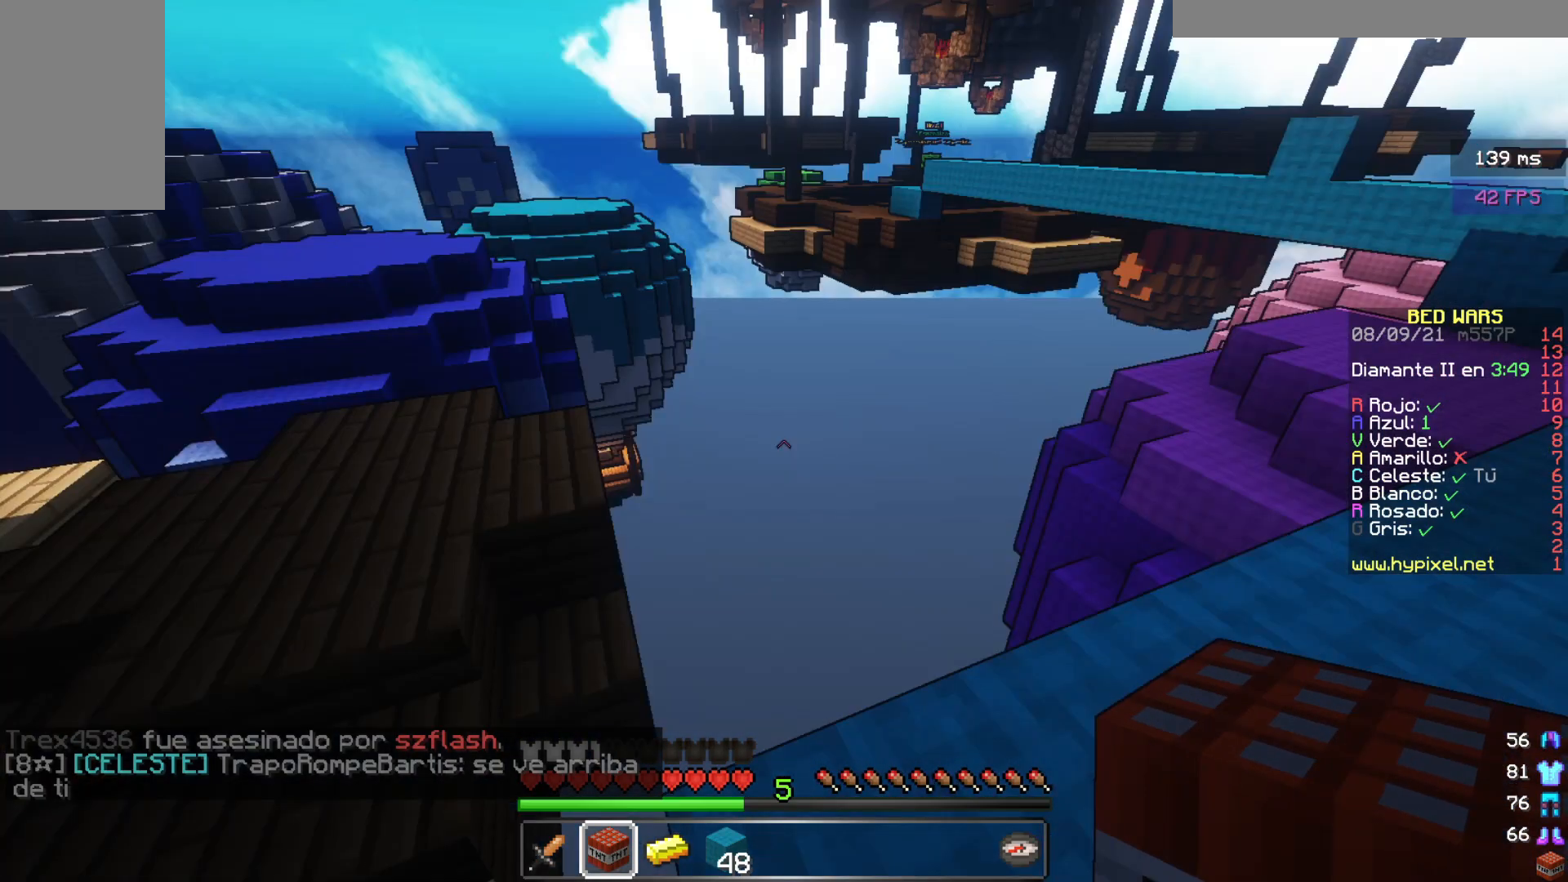
{"keys": [], "mouse": [], "events": []}
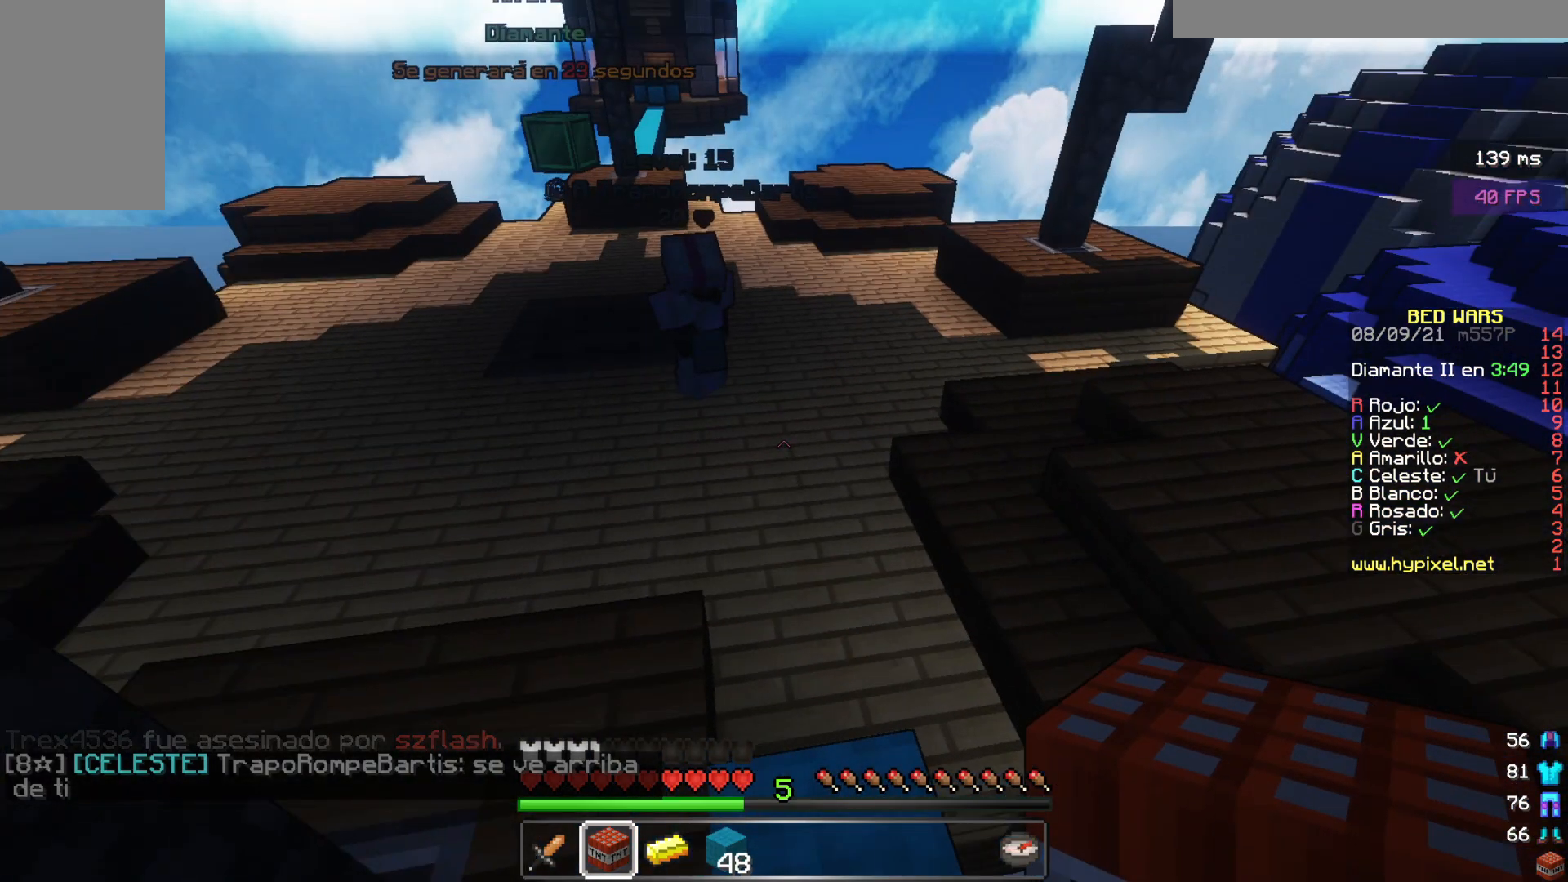
{"keys": ["w"], "mouse": [], "events": [[50, "w", "down"]]}
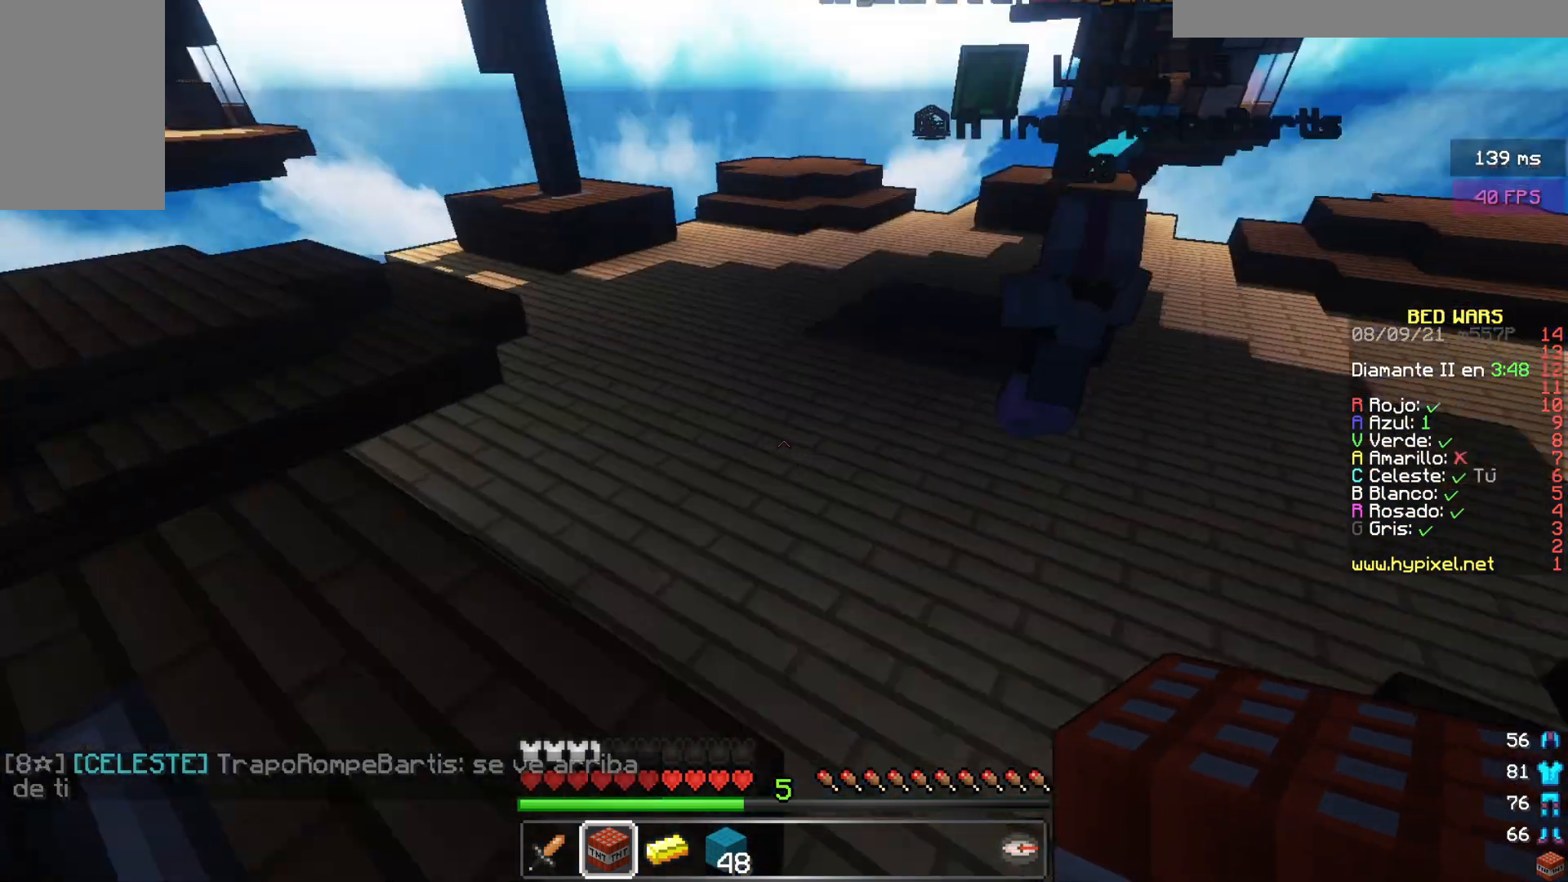
{"keys": ["w"], "mouse": [], "events": []}
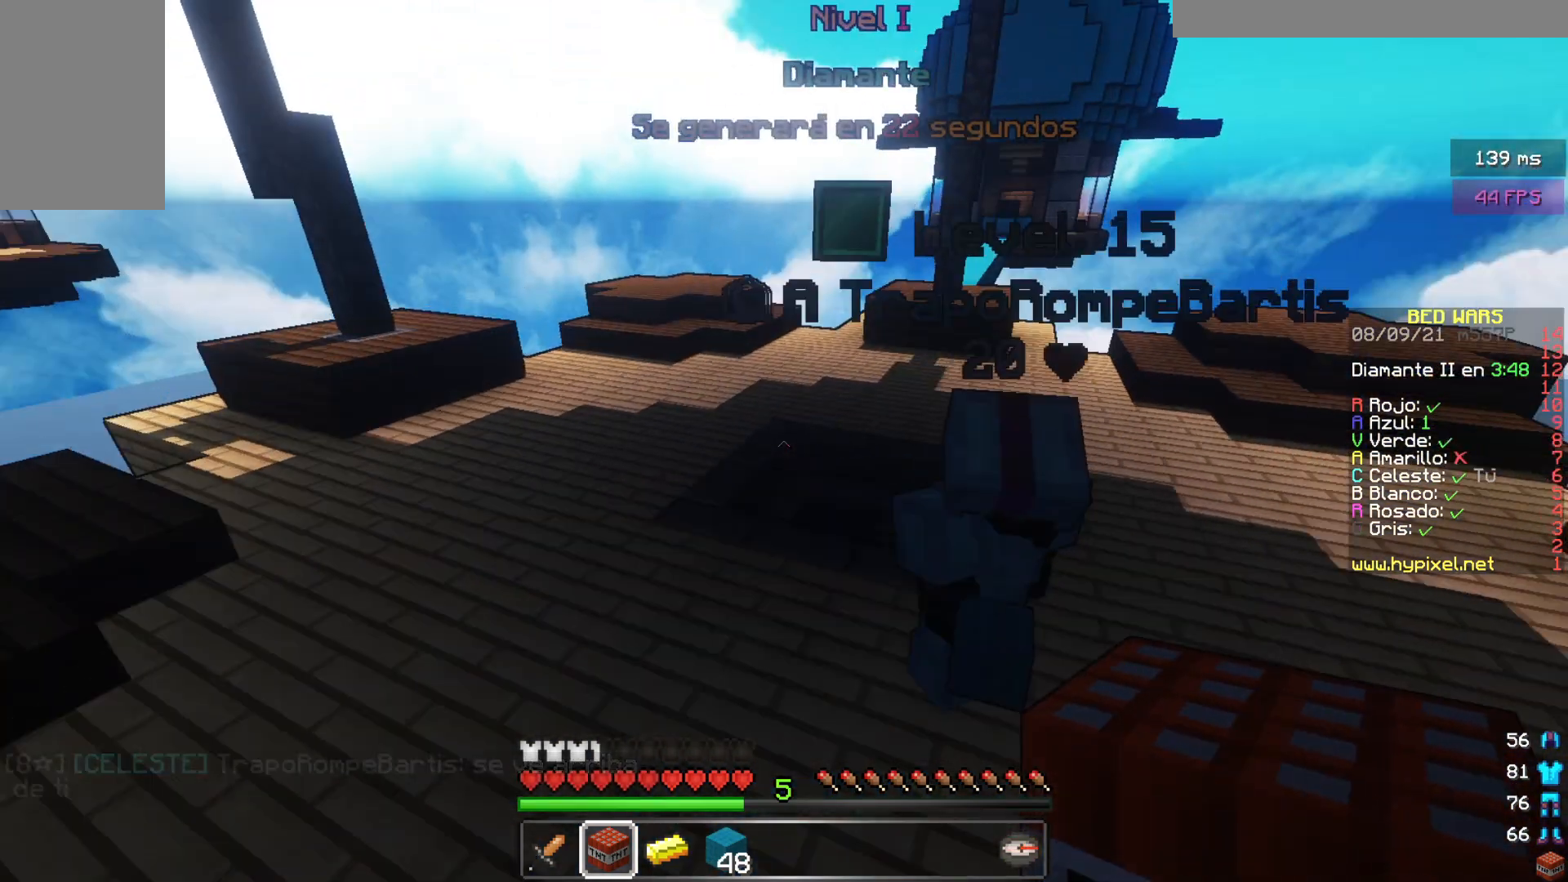
{"keys": ["a"], "mouse": [], "events": [[217, "a", "down"], [300, "w", "up"]]}
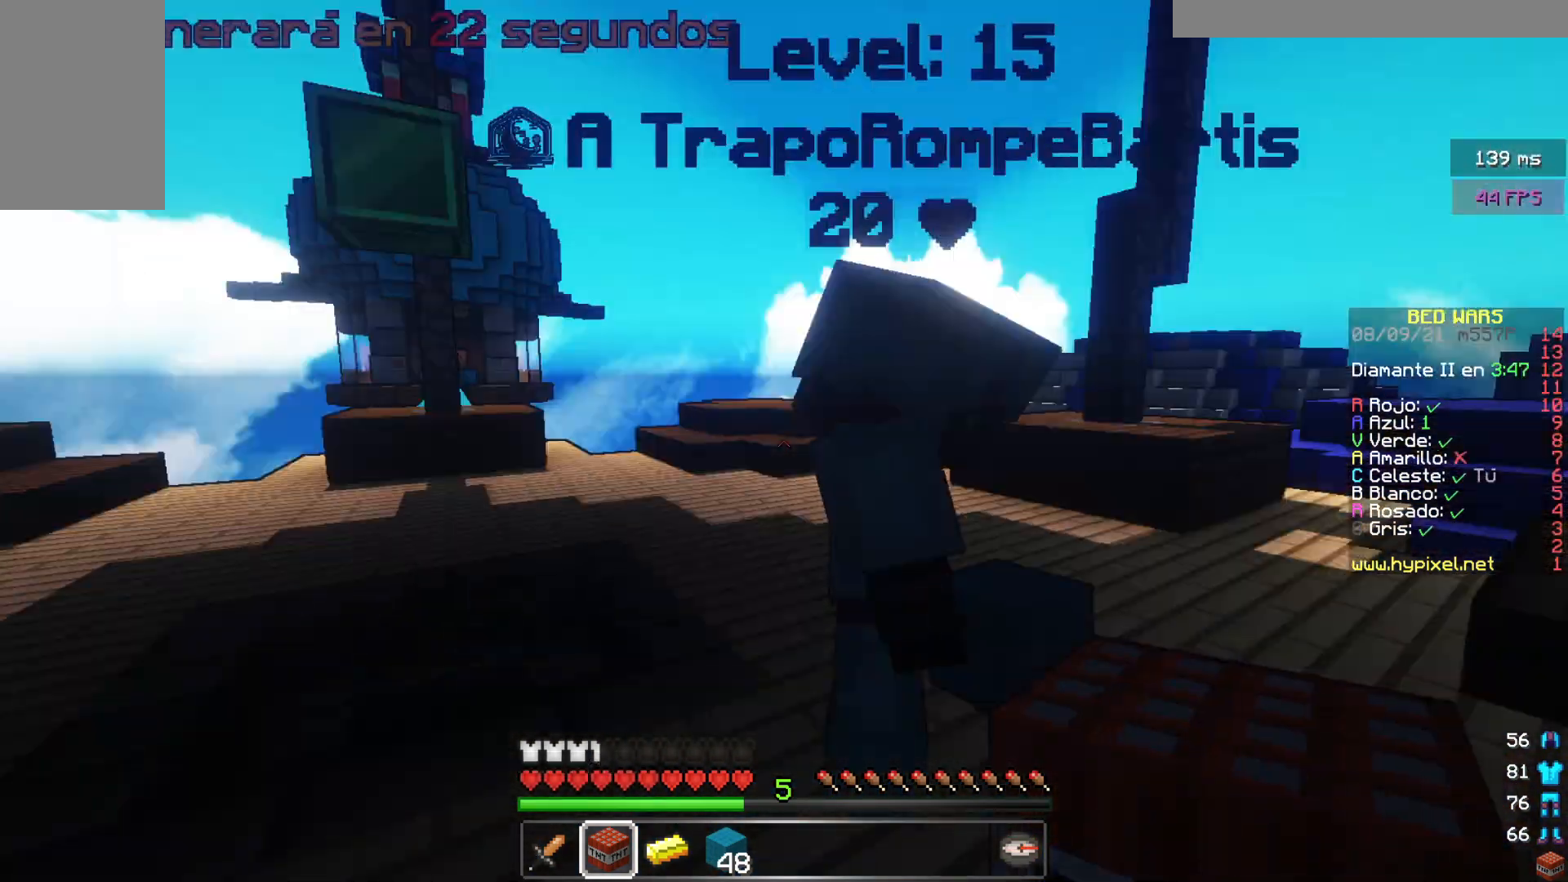
{"keys": [], "mouse": [], "events": [[133, "a", "up"]]}
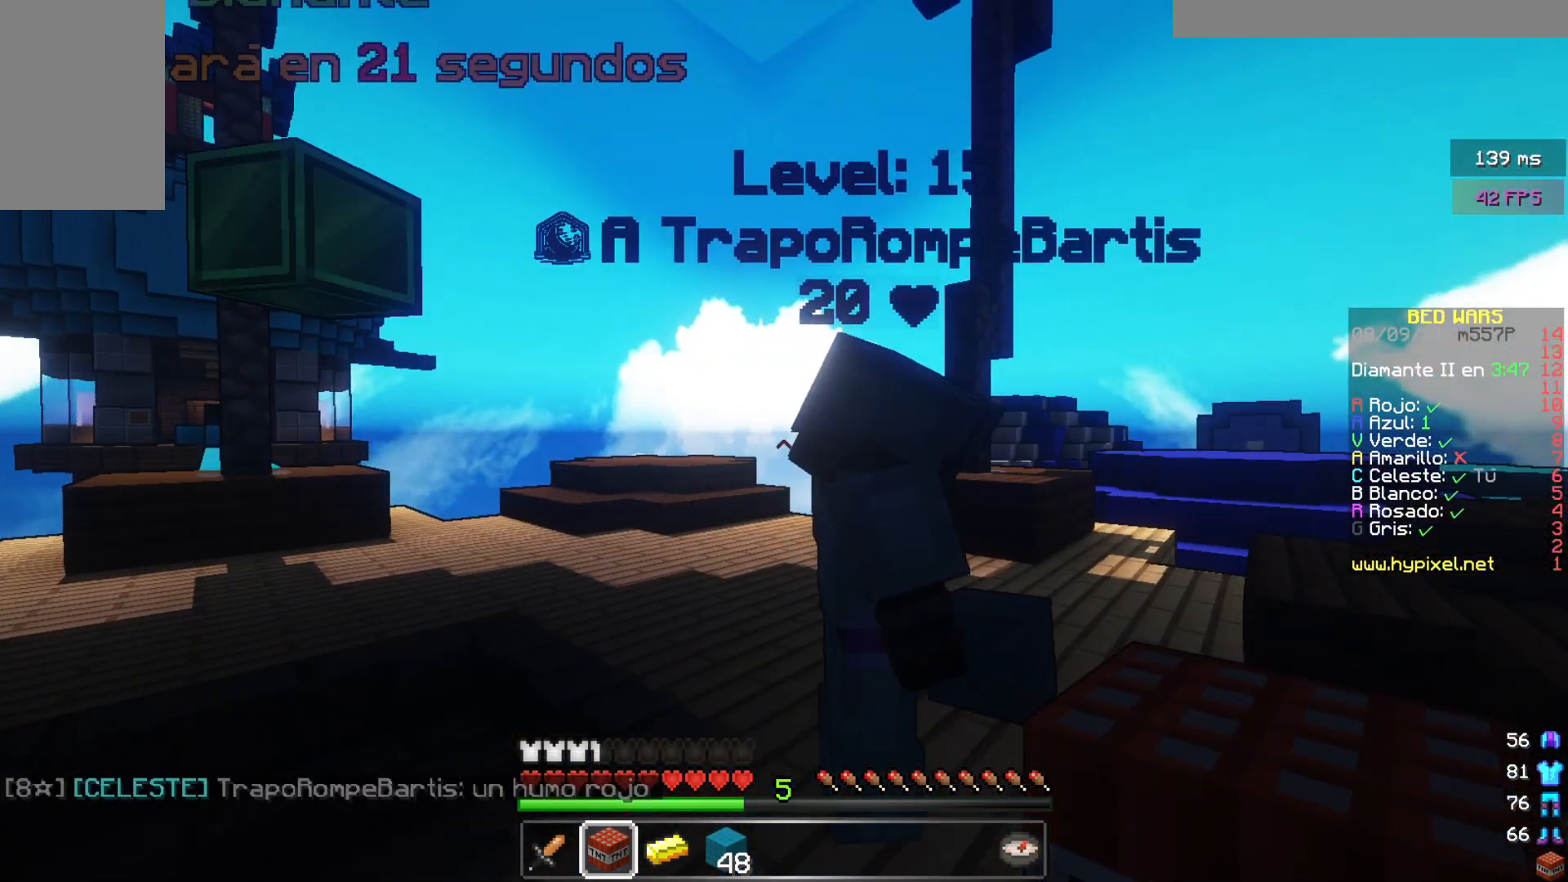
{"keys": [], "mouse": [], "events": [[233, "s", "down"], [433, "s", "up"]]}
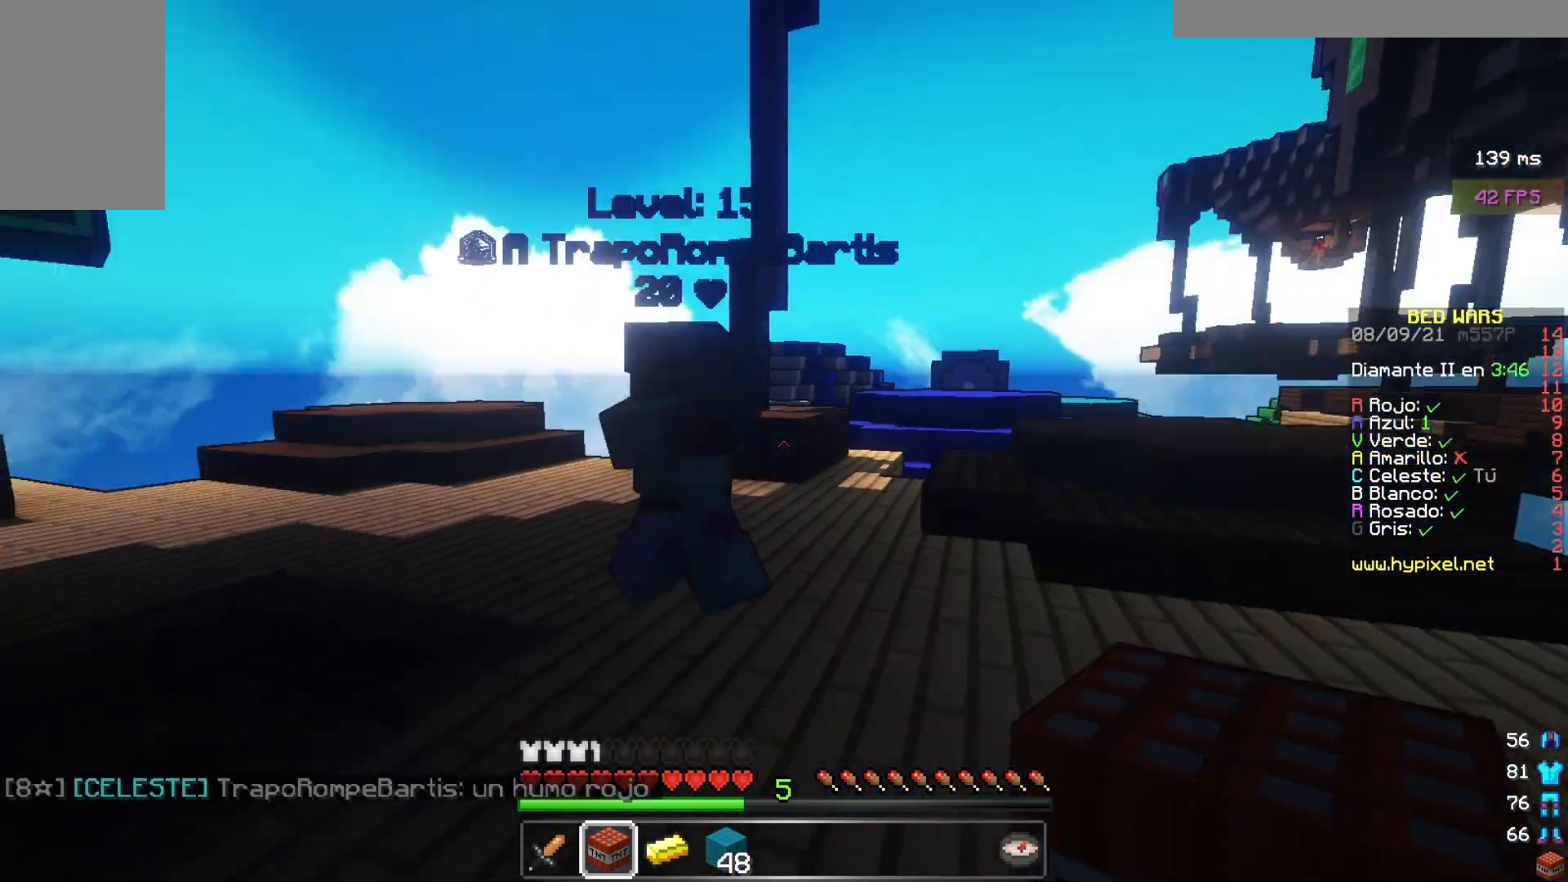
{"keys": ["w"], "mouse": [], "events": [[83, "w", "down"]]}
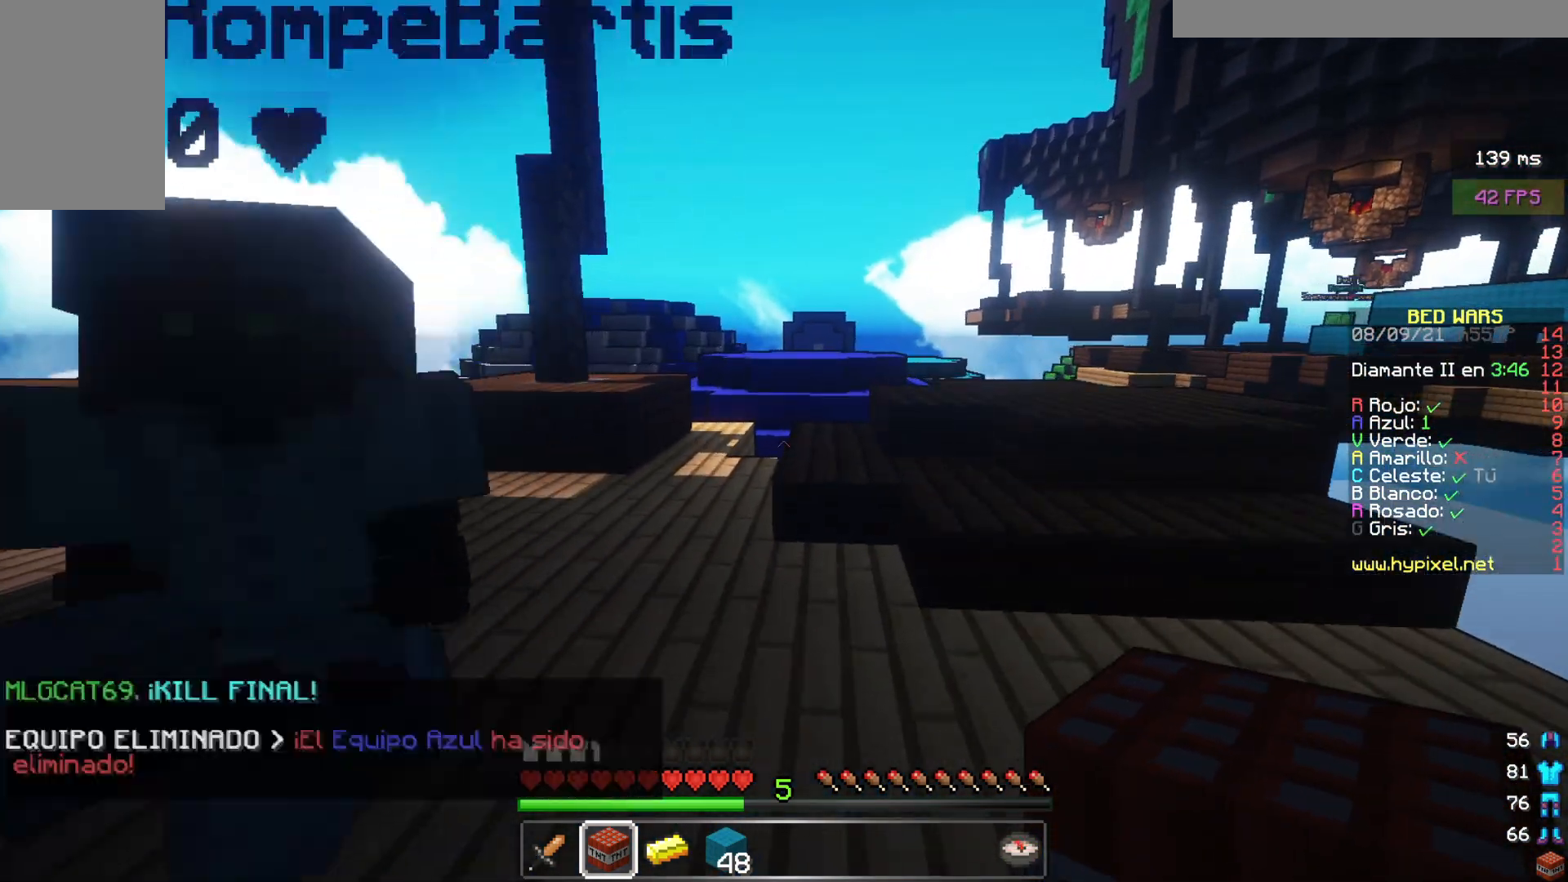
{"keys": ["w"], "mouse": [], "events": []}
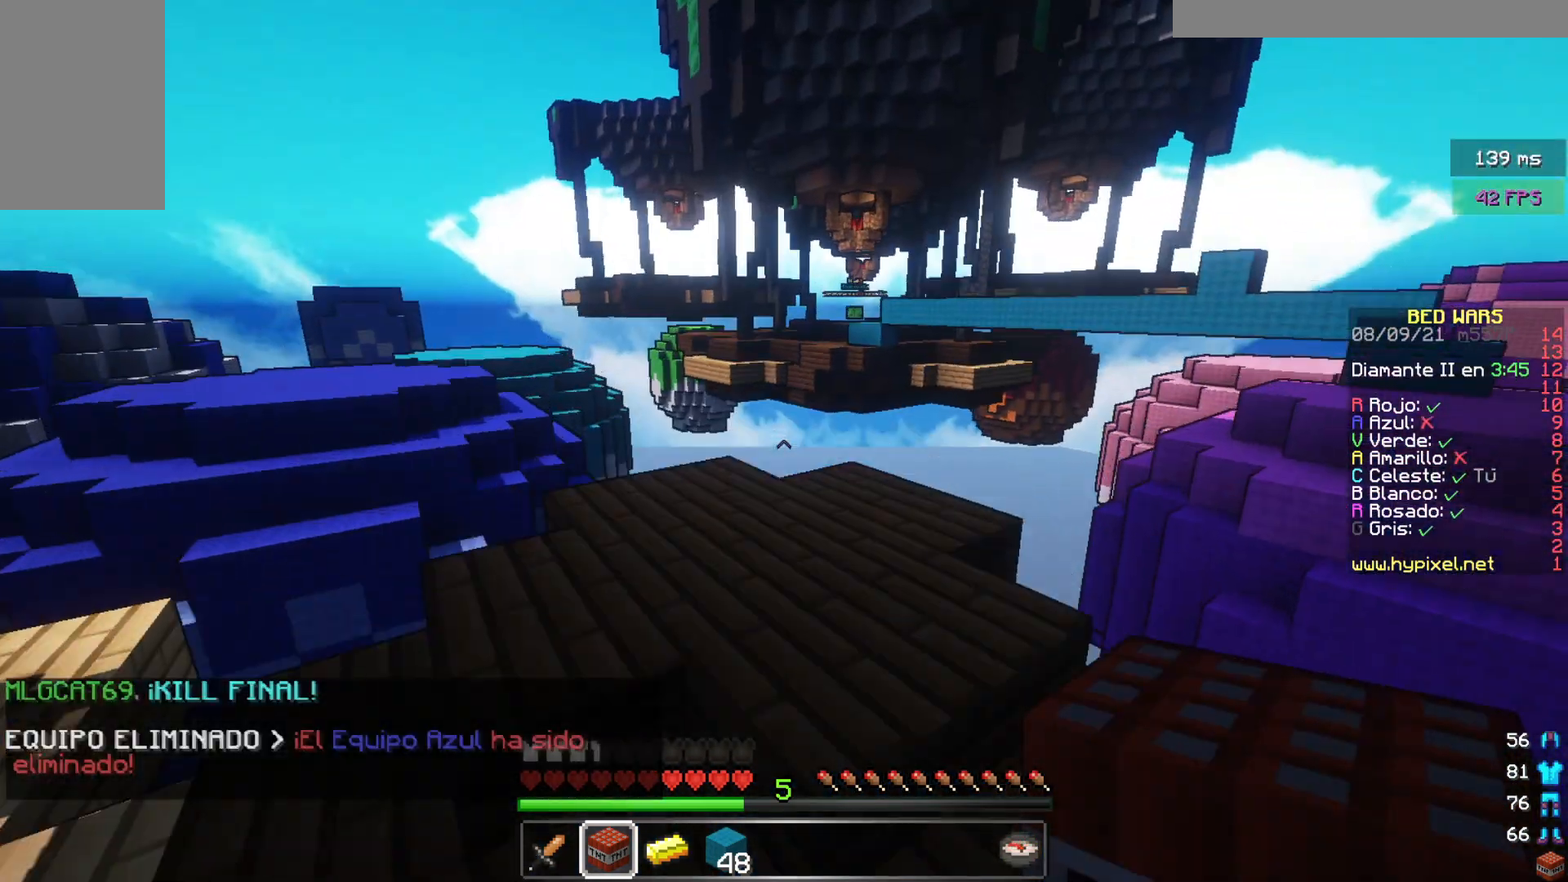
{"keys": [], "mouse": [], "events": [[83, "w", "up"]]}
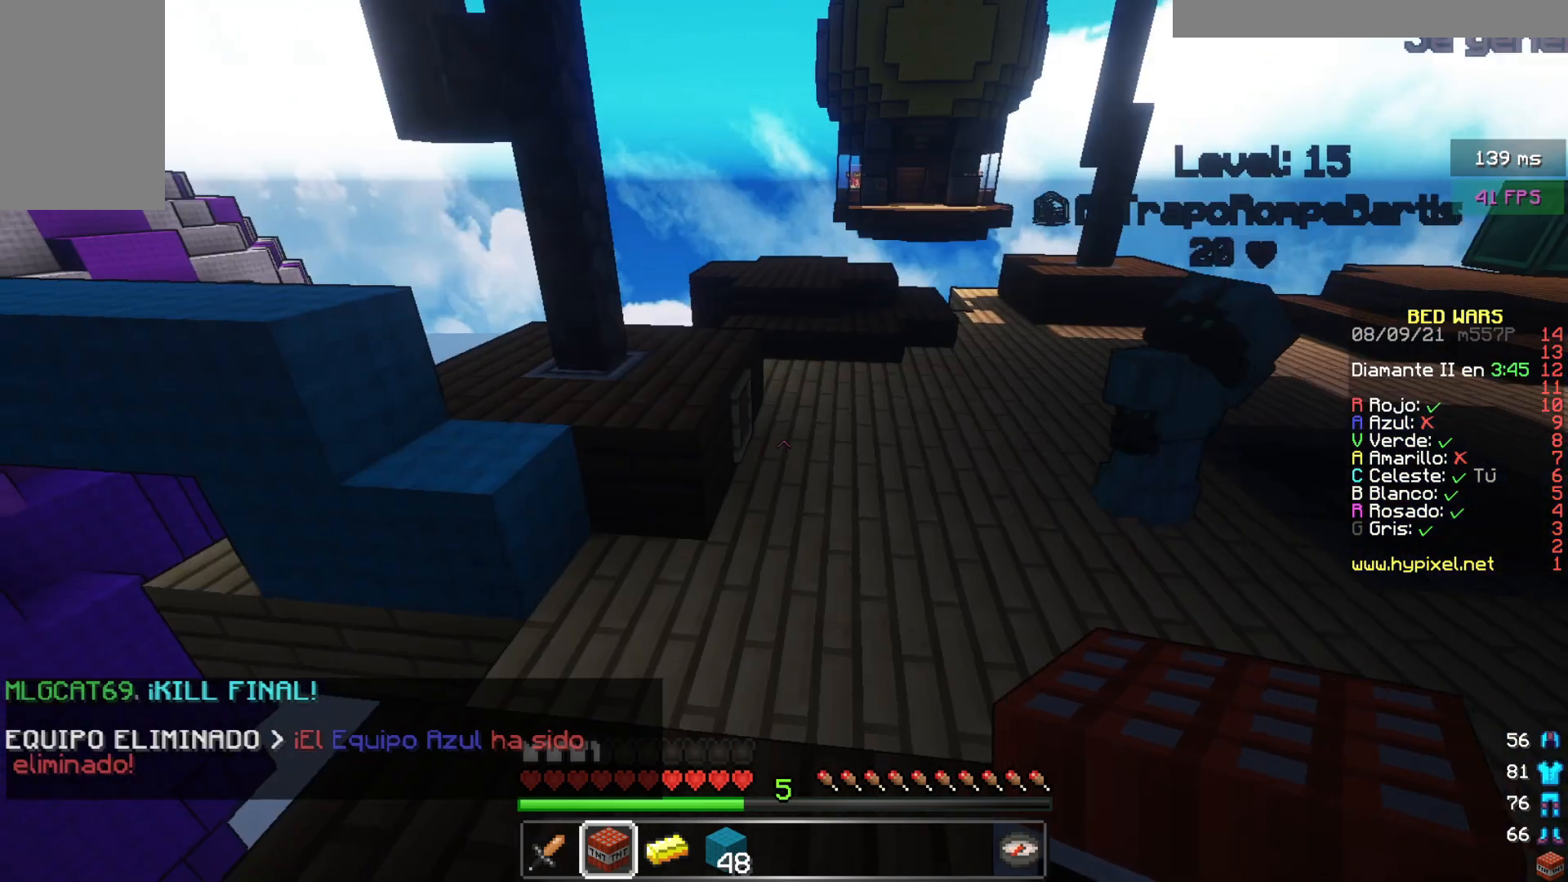
{"keys": ["w"], "mouse": [], "events": [[33, "w", "down"]]}
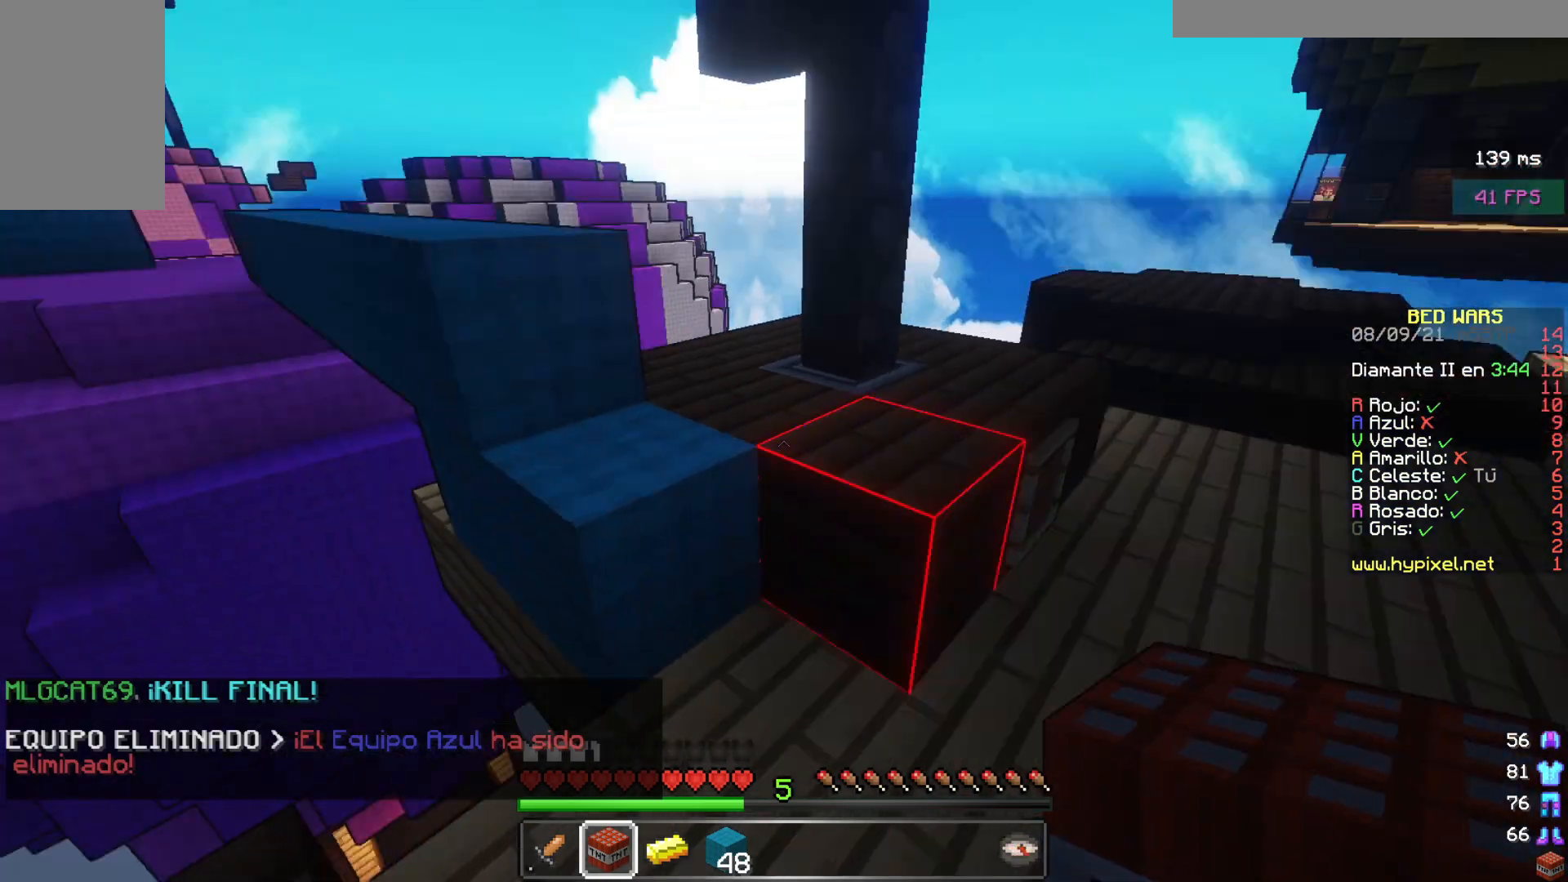
{"keys": [], "mouse": [], "events": [[483, "w", "up"]]}
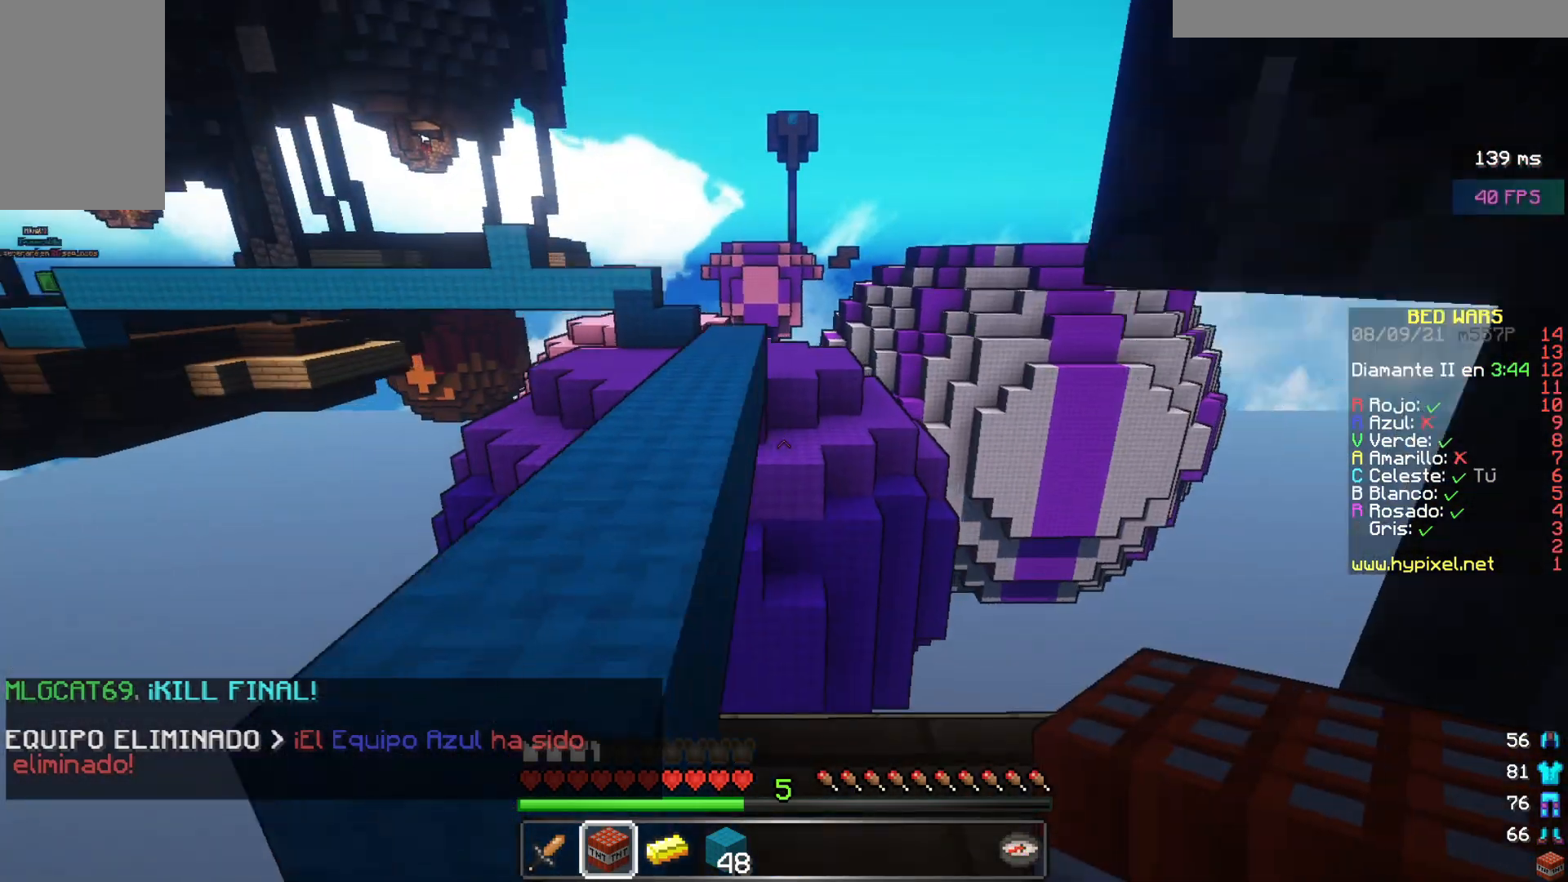
{"keys": [], "mouse": [], "events": [[117, "a", "down"], [300, "a", "up"]]}
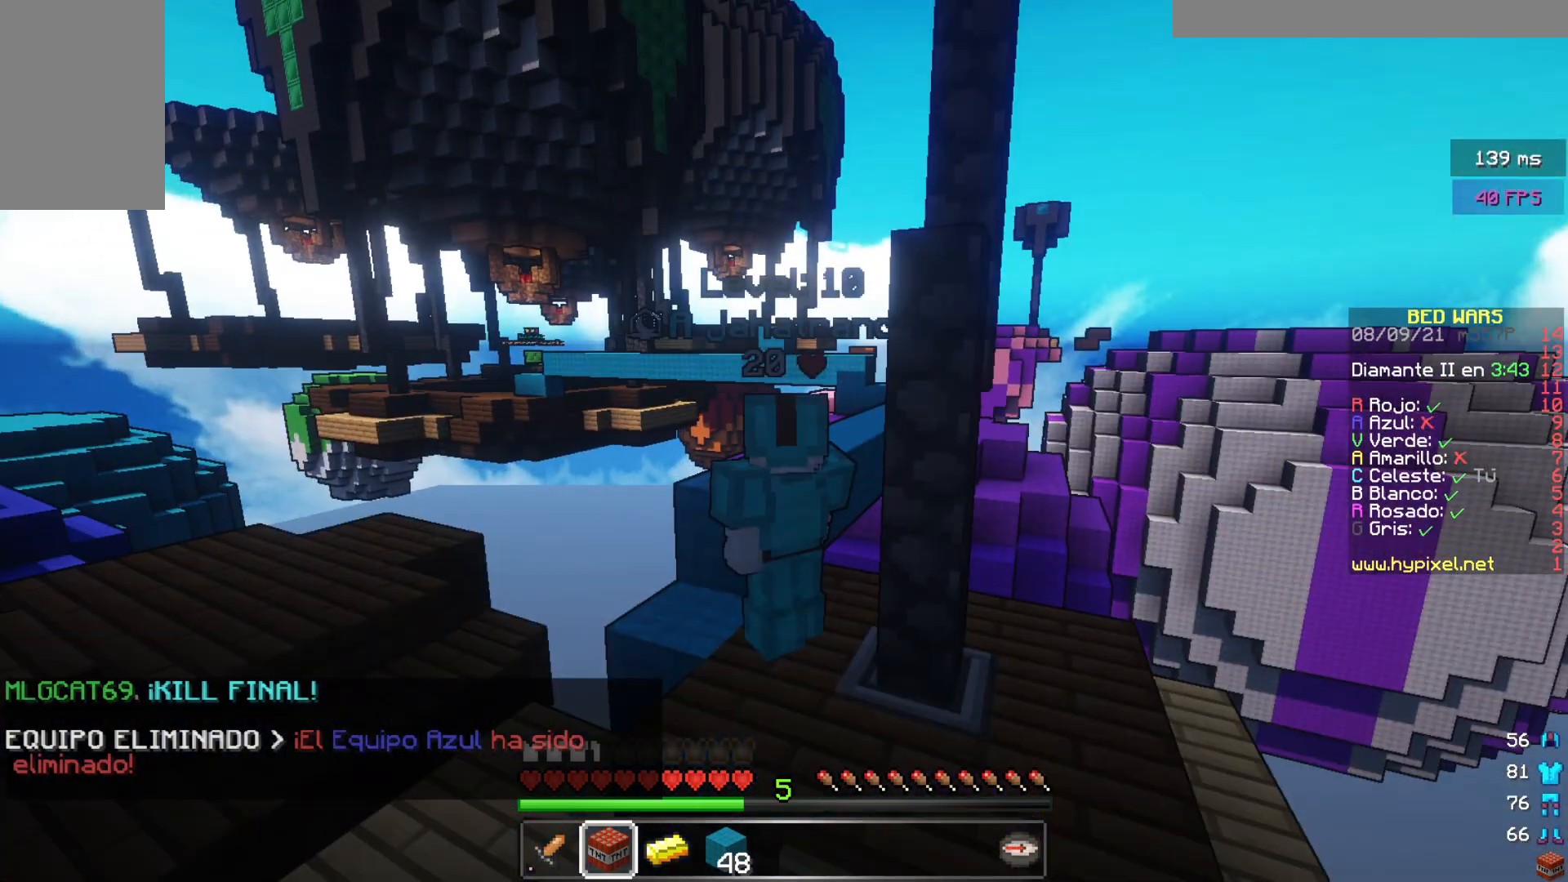
{"keys": [], "mouse": [], "events": []}
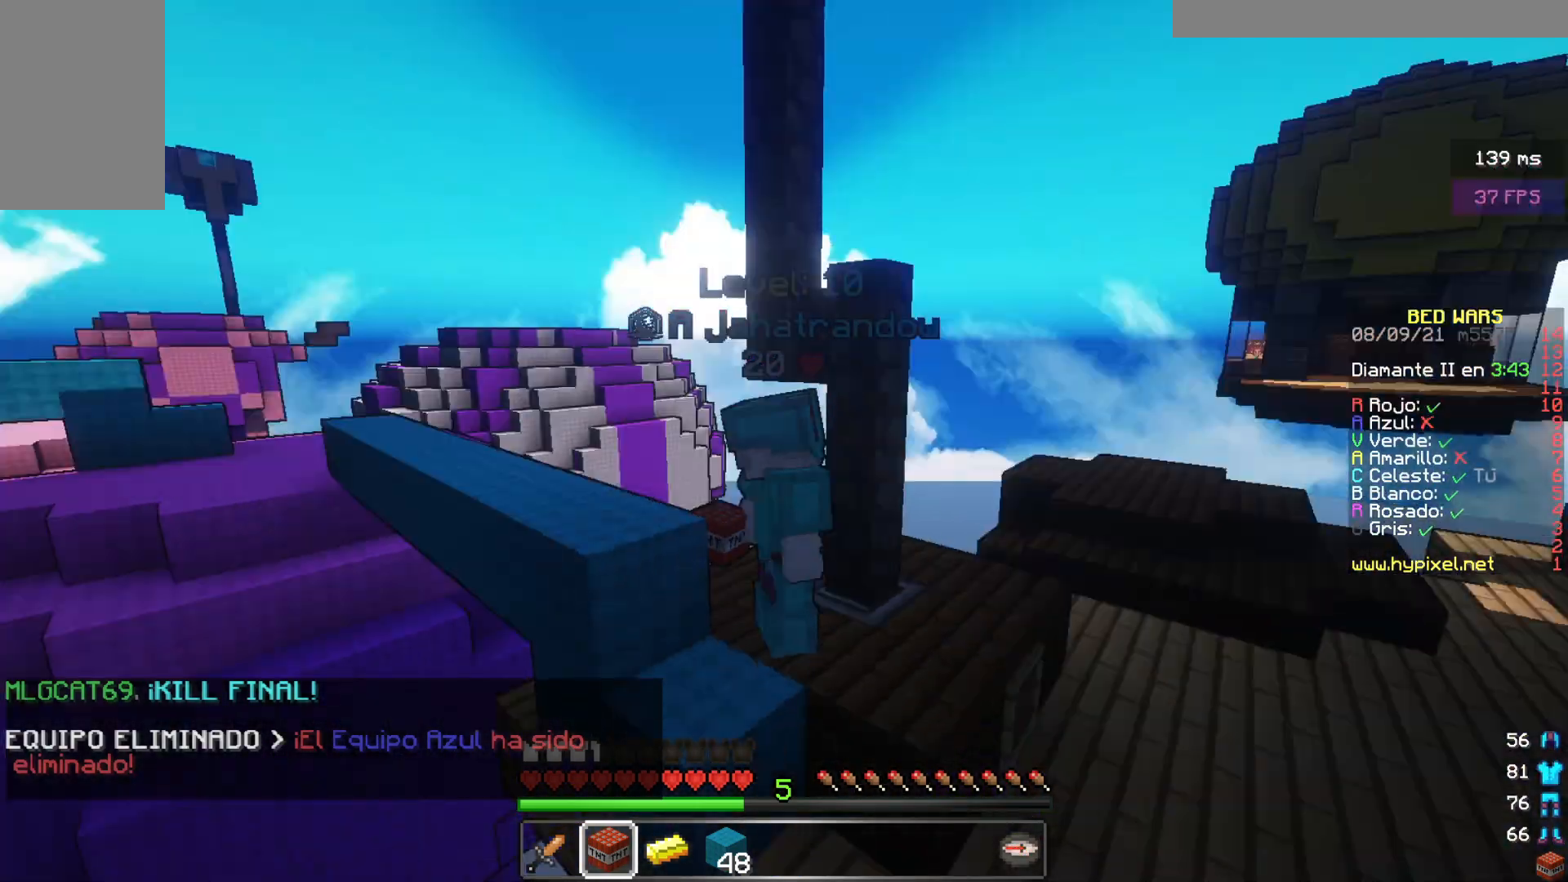
{"keys": [], "mouse": [], "events": []}
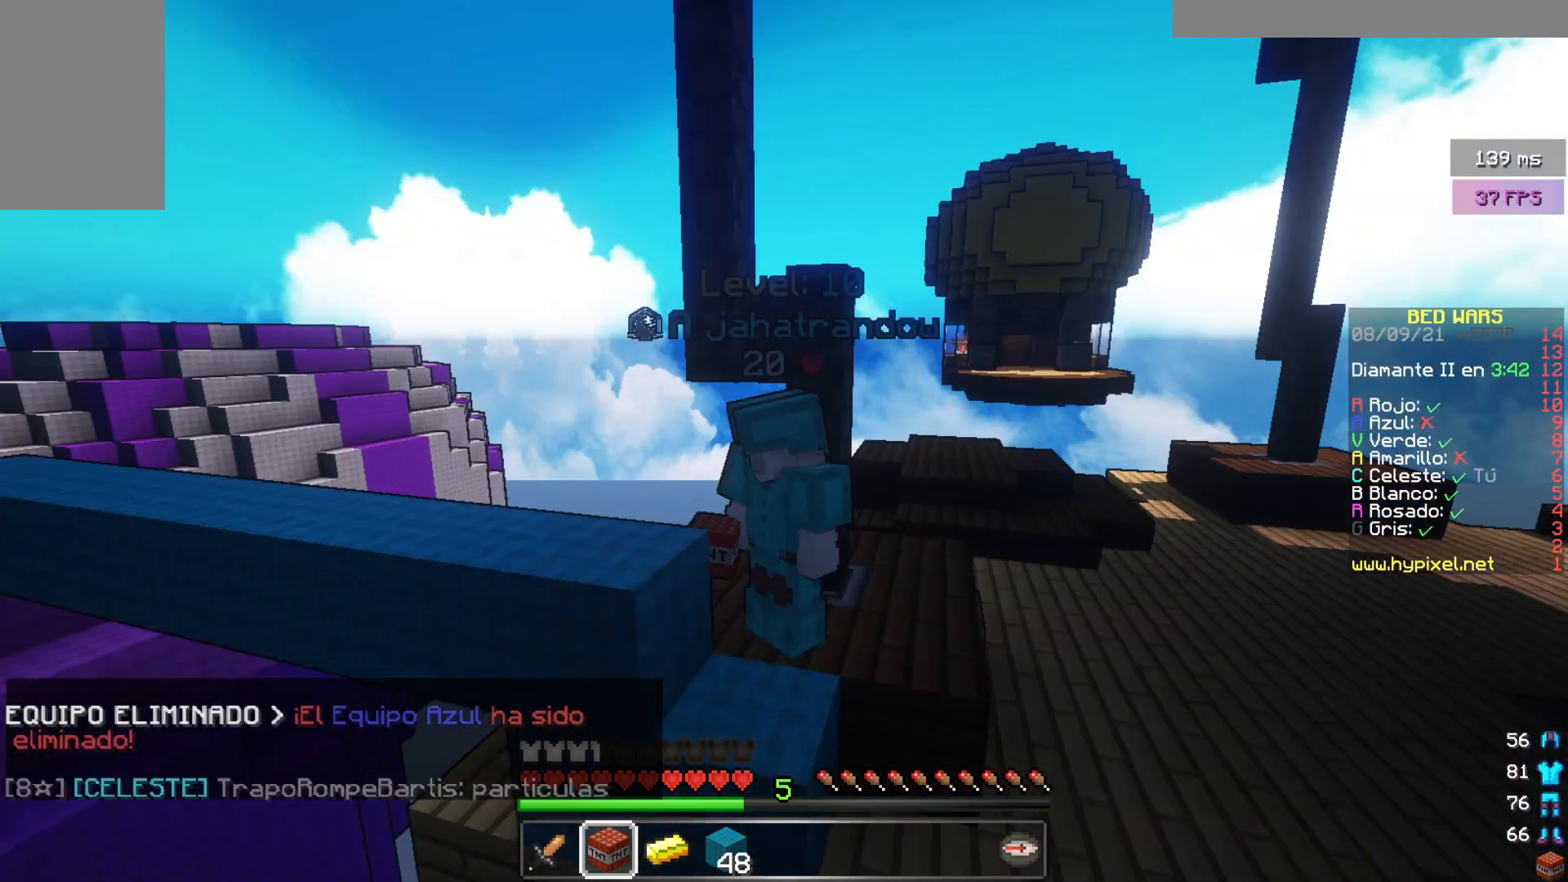
{"keys": [], "mouse": [], "events": []}
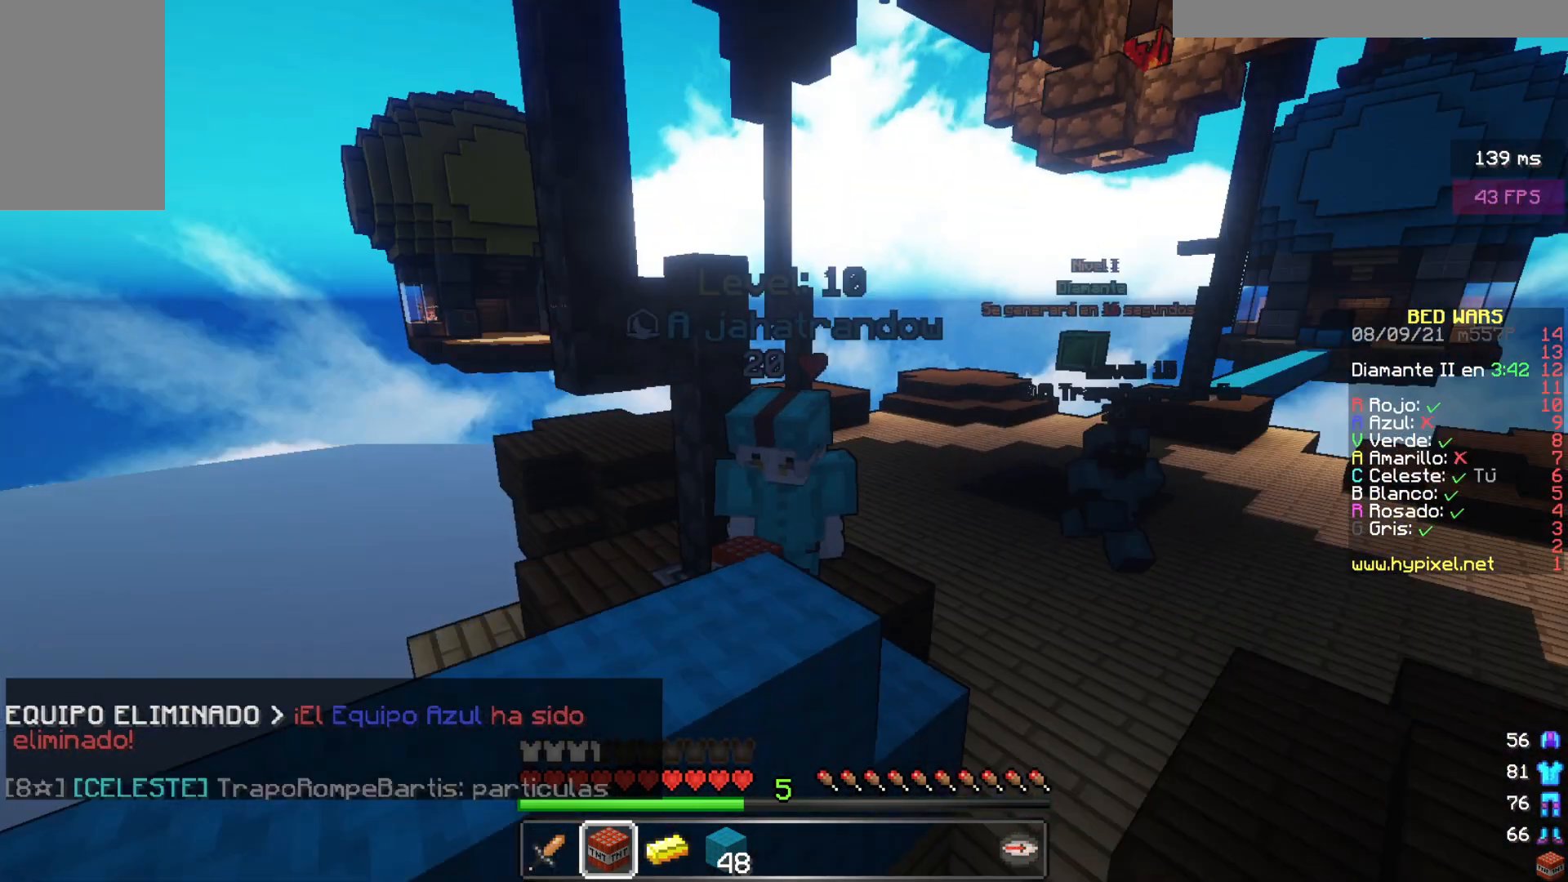
{"keys": [], "mouse": [], "events": []}